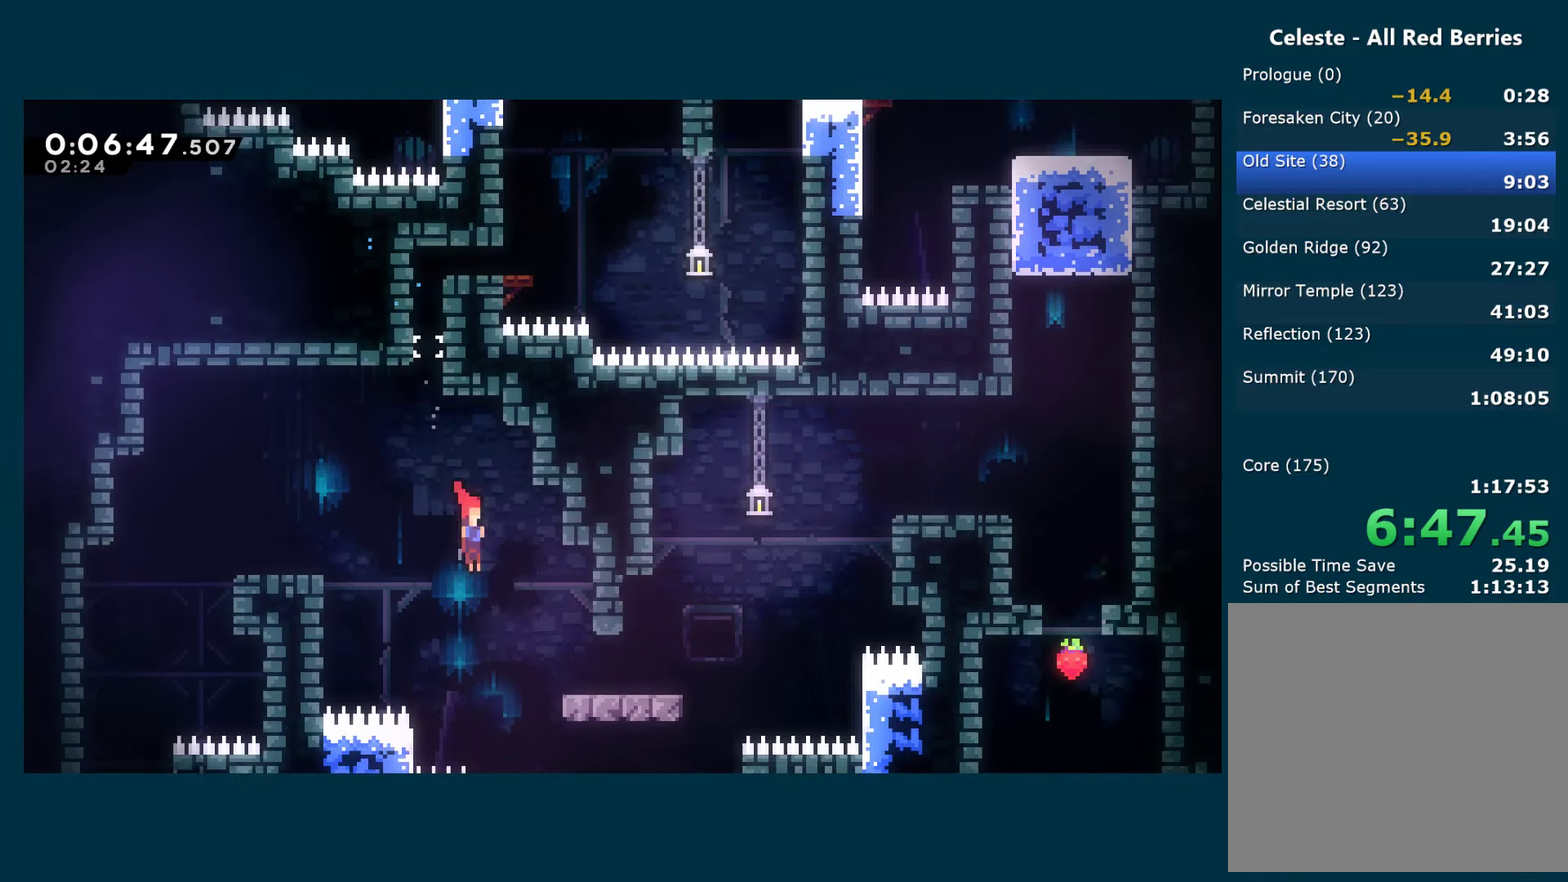
Gameplay with a controller (Xbox layout); each line is a JSON object with the inputs held at the frame after it. "events" lists button and stick changes between this image and that frame as [ms after this image, input, new state], when the widget could be followed in between.
{"buttons": ["X", "DPAD_UP", "DPAD_RIGHT"], "left_stick": "center", "right_stick": "center"}
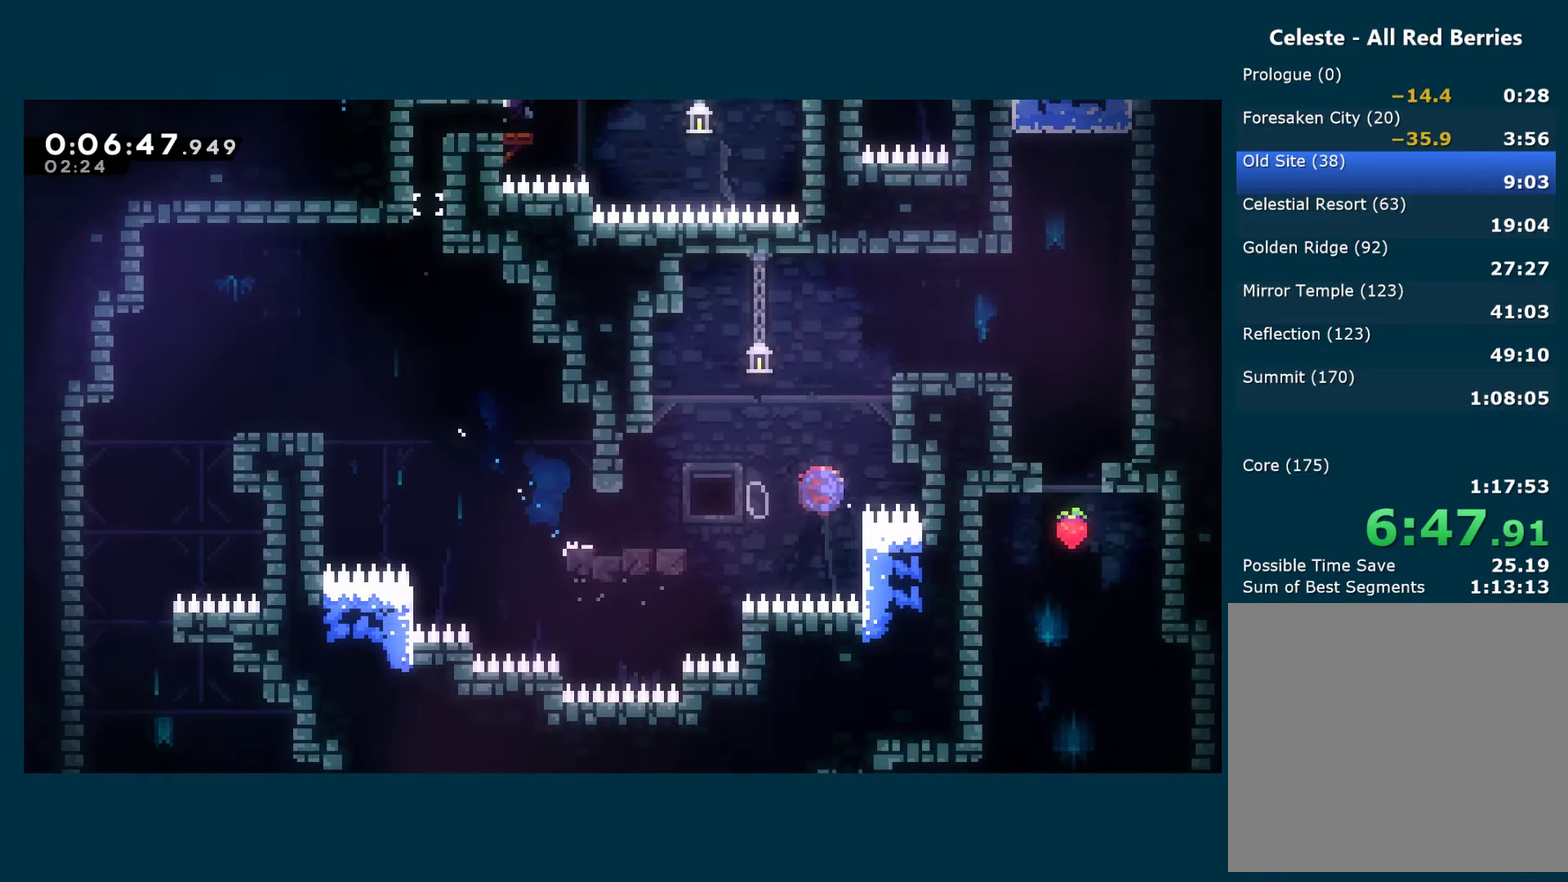
{"buttons": ["DPAD_RIGHT"], "left_stick": "center", "right_stick": "center", "events": [[117, "R1", "down"], [150, "A", "down"], [150, "X", "up"], [483, "A", "up"], [500, "DPAD_UP", "up"], [500, "R1", "up"]]}
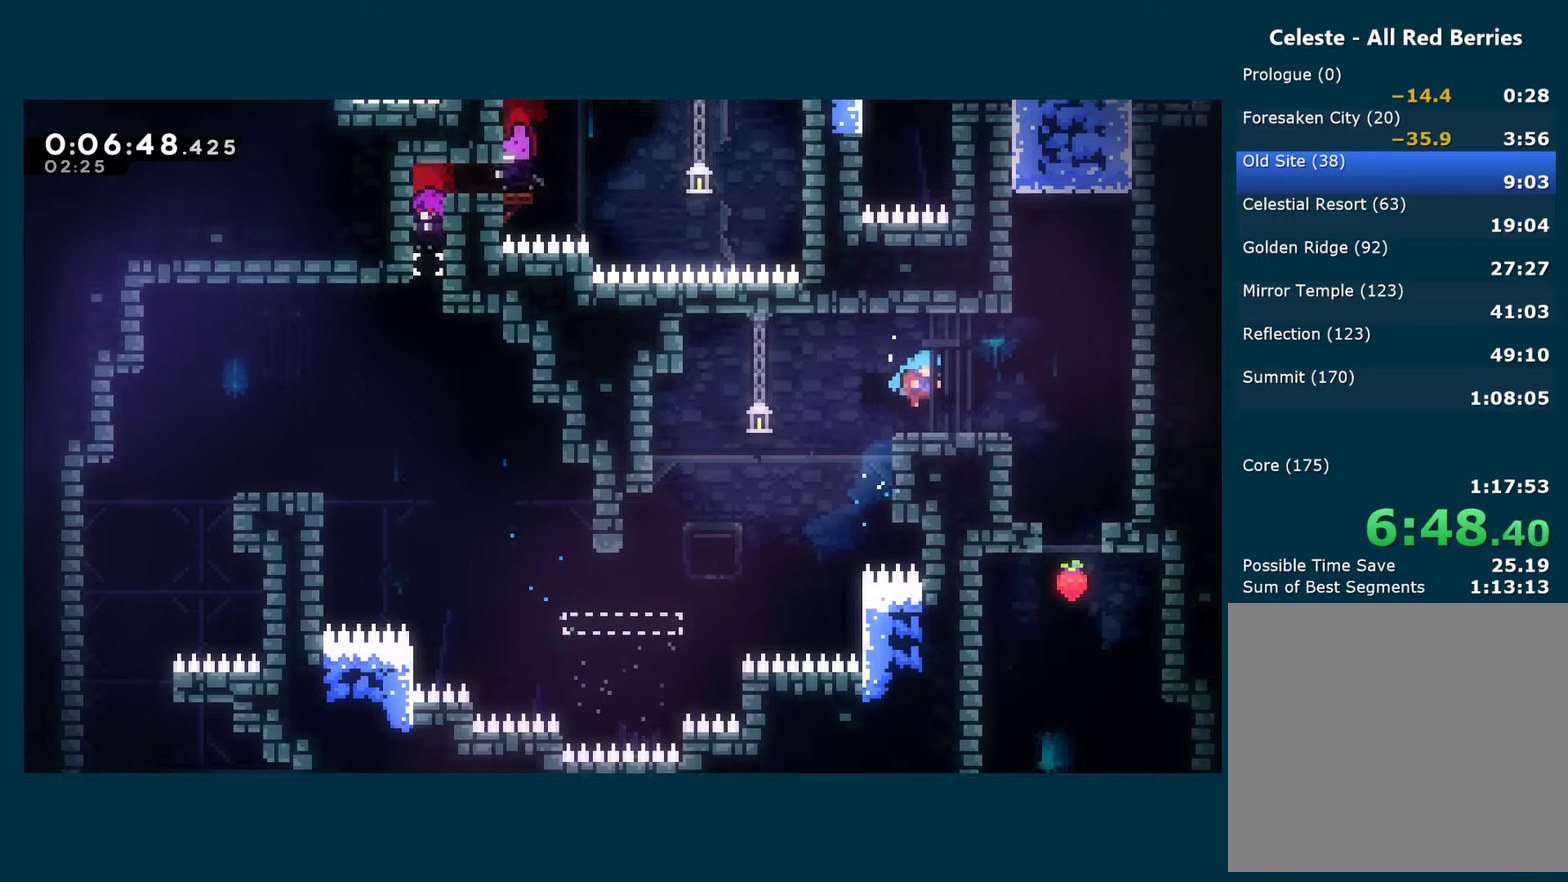
{"buttons": ["DPAD_DOWN"], "left_stick": "center", "right_stick": "center", "events": [[116, "DPAD_UP", "down"], [166, "DPAD_UP", "up"], [350, "DPAD_DOWN", "down"], [383, "DPAD_RIGHT", "up"]]}
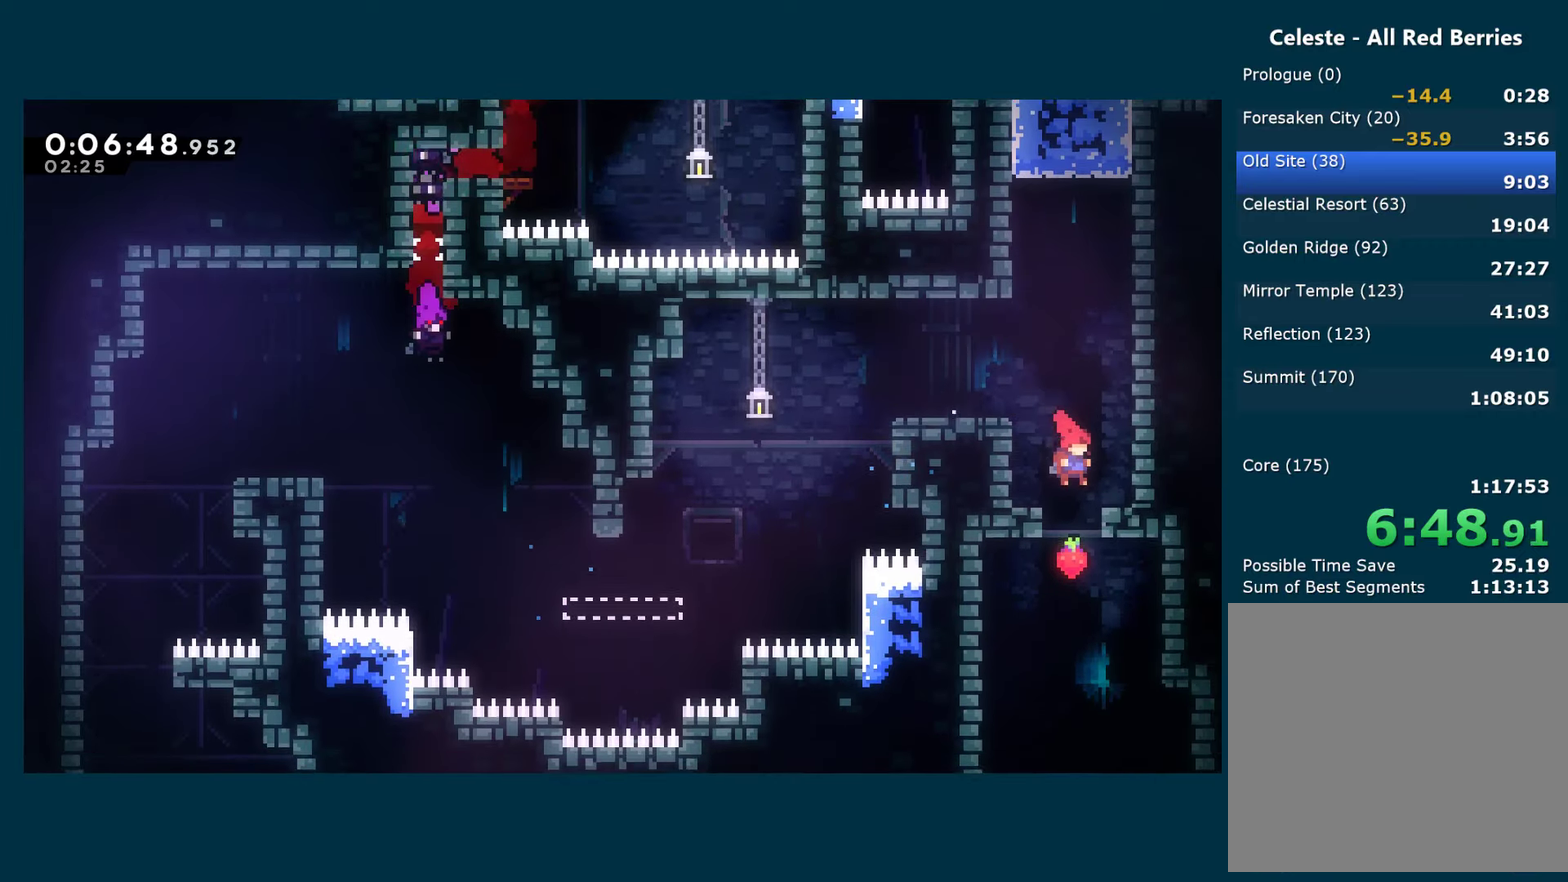
{"buttons": ["DPAD_DOWN", "DPAD_LEFT"], "left_stick": "center", "right_stick": "center", "events": [[250, "DPAD_LEFT", "down"]]}
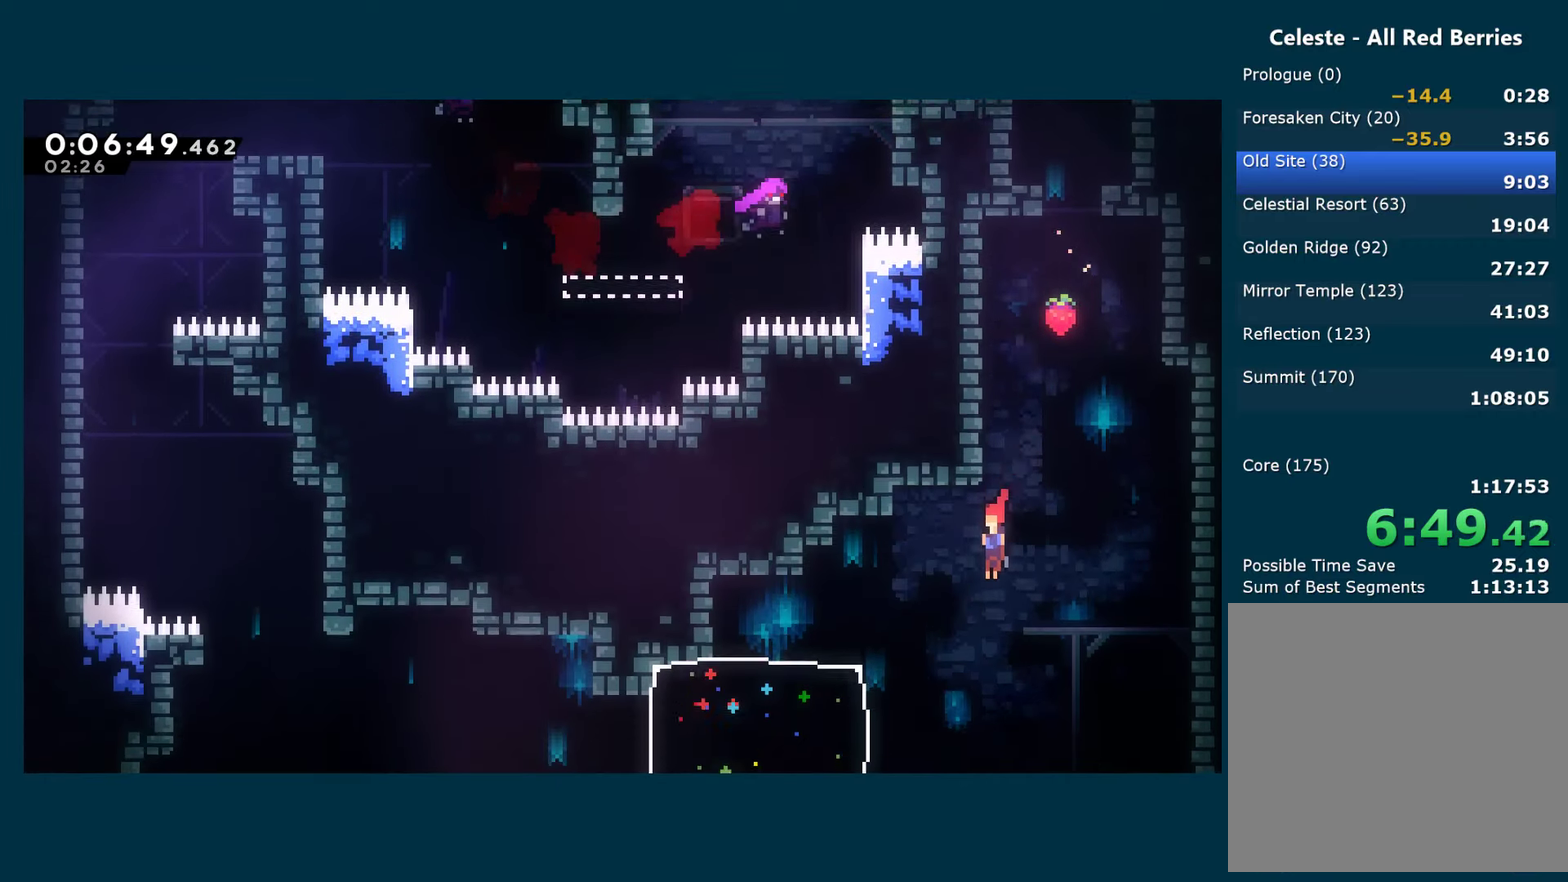
{"buttons": ["DPAD_LEFT"], "left_stick": "center", "right_stick": "center", "events": [[133, "DPAD_DOWN", "up"], [233, "X", "down"], [383, "X", "up"]]}
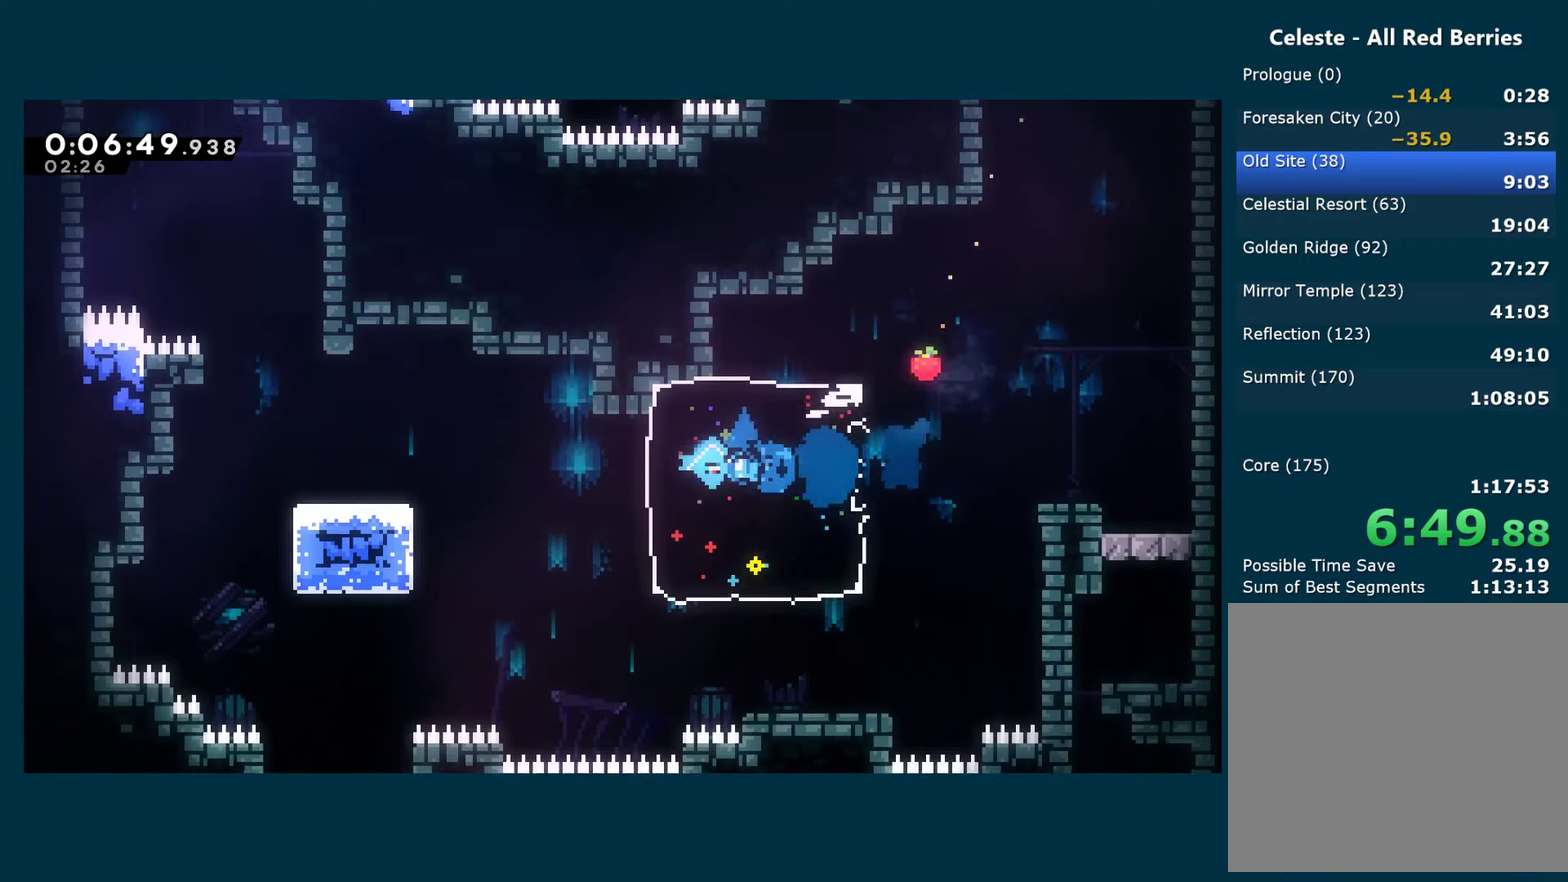
{"buttons": ["DPAD_LEFT"], "left_stick": "center", "right_stick": "center", "events": [[283, "DPAD_LEFT", "up"], [483, "DPAD_LEFT", "down"]]}
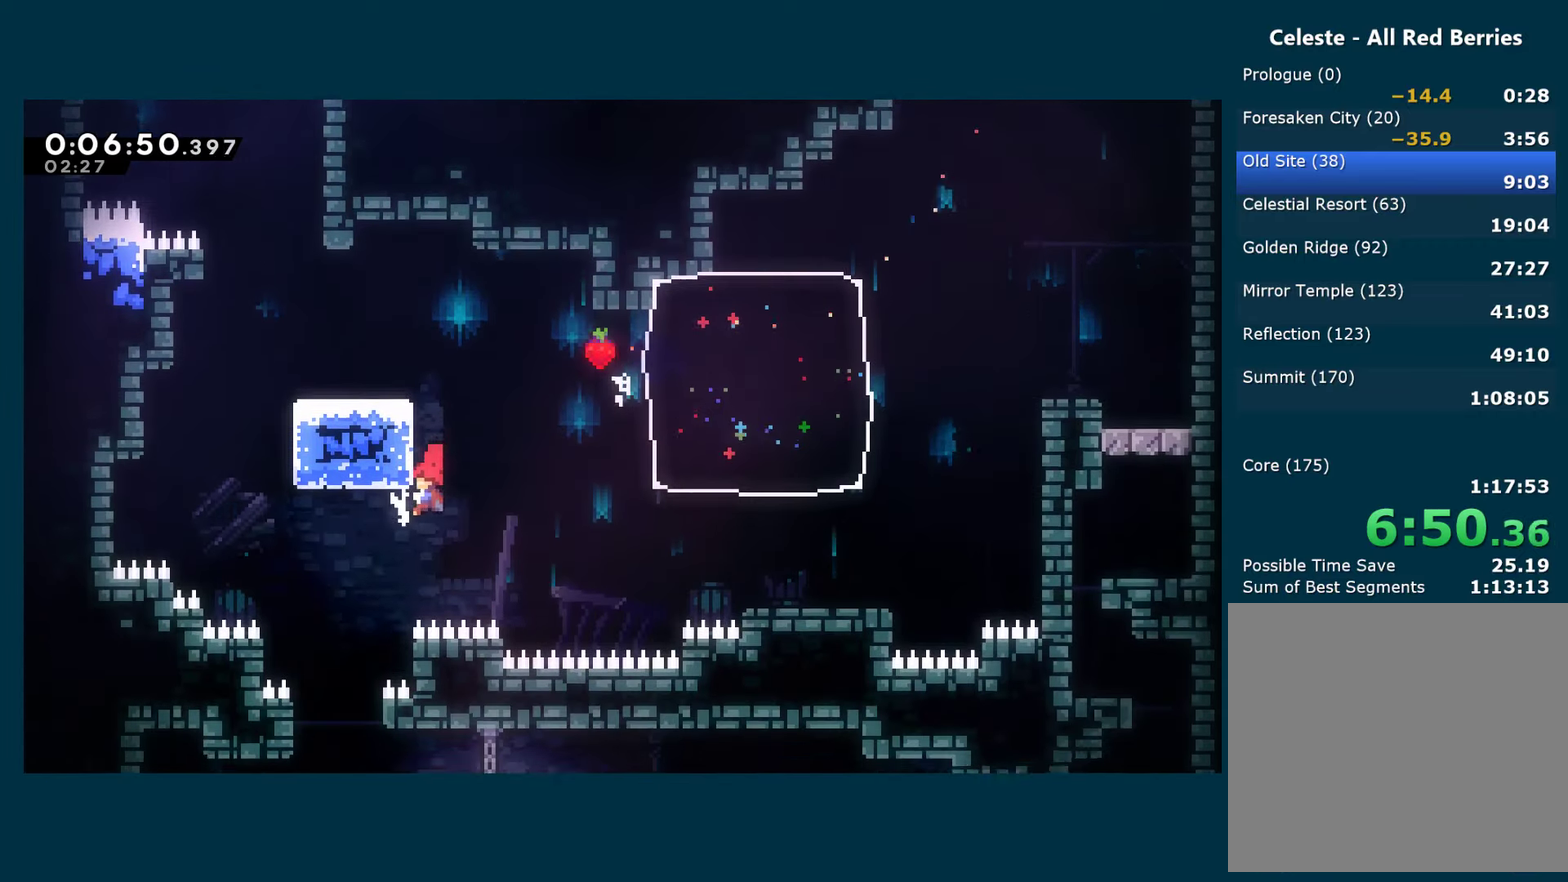
{"buttons": ["DPAD_LEFT"], "left_stick": "center", "right_stick": "center", "events": [[216, "DPAD_LEFT", "up"], [300, "DPAD_LEFT", "down"]]}
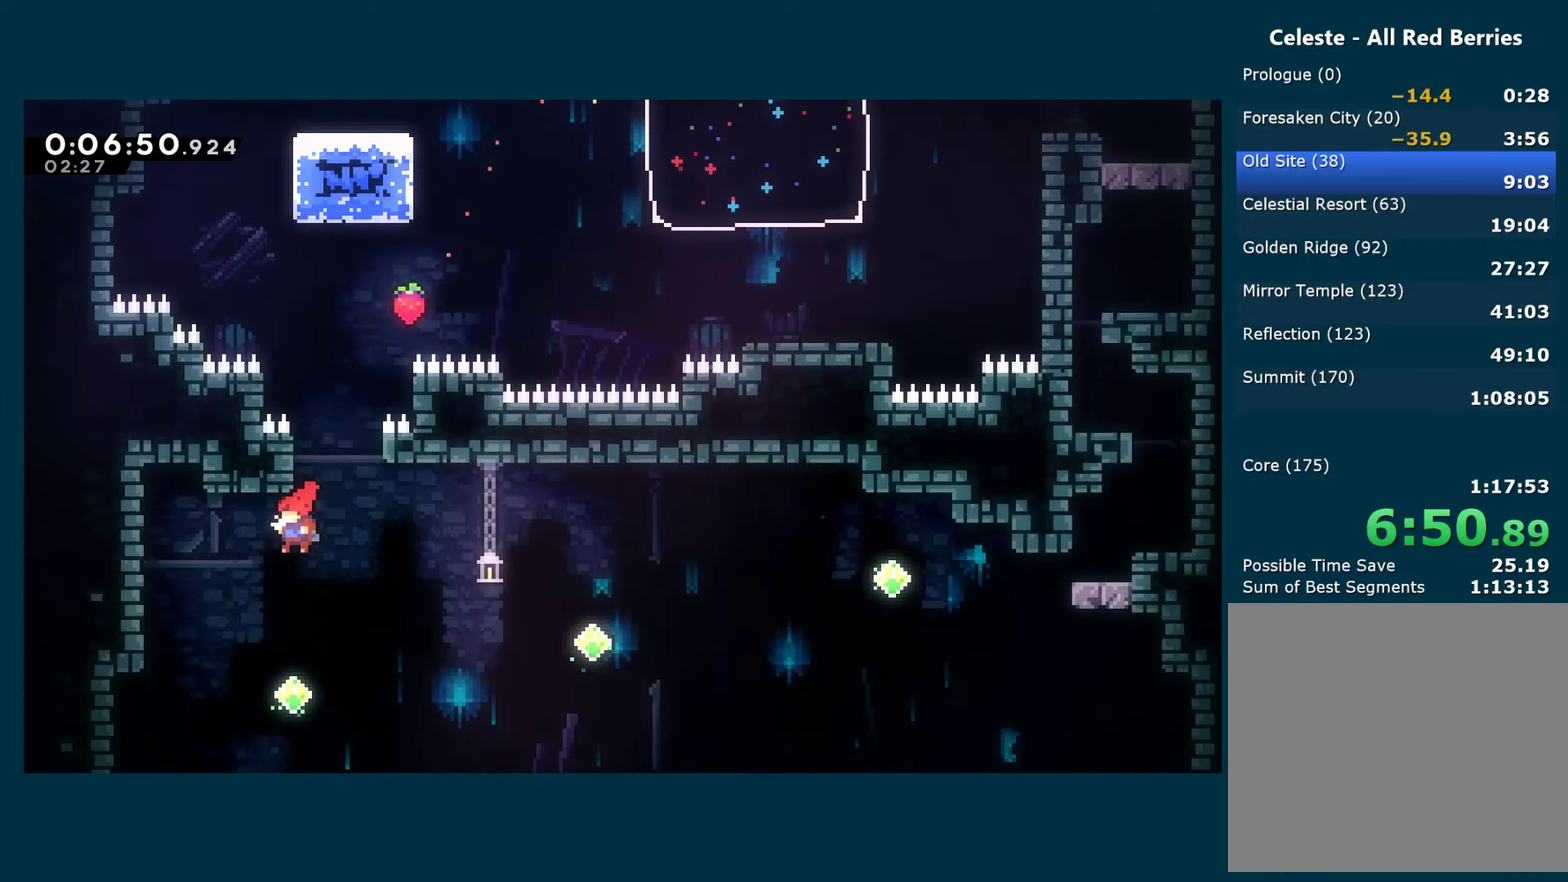
{"buttons": ["DPAD_DOWN", "DPAD_RIGHT"], "left_stick": "center", "right_stick": "center", "events": [[166, "DPAD_DOWN", "down"], [250, "DPAD_LEFT", "up"], [366, "DPAD_RIGHT", "down"]]}
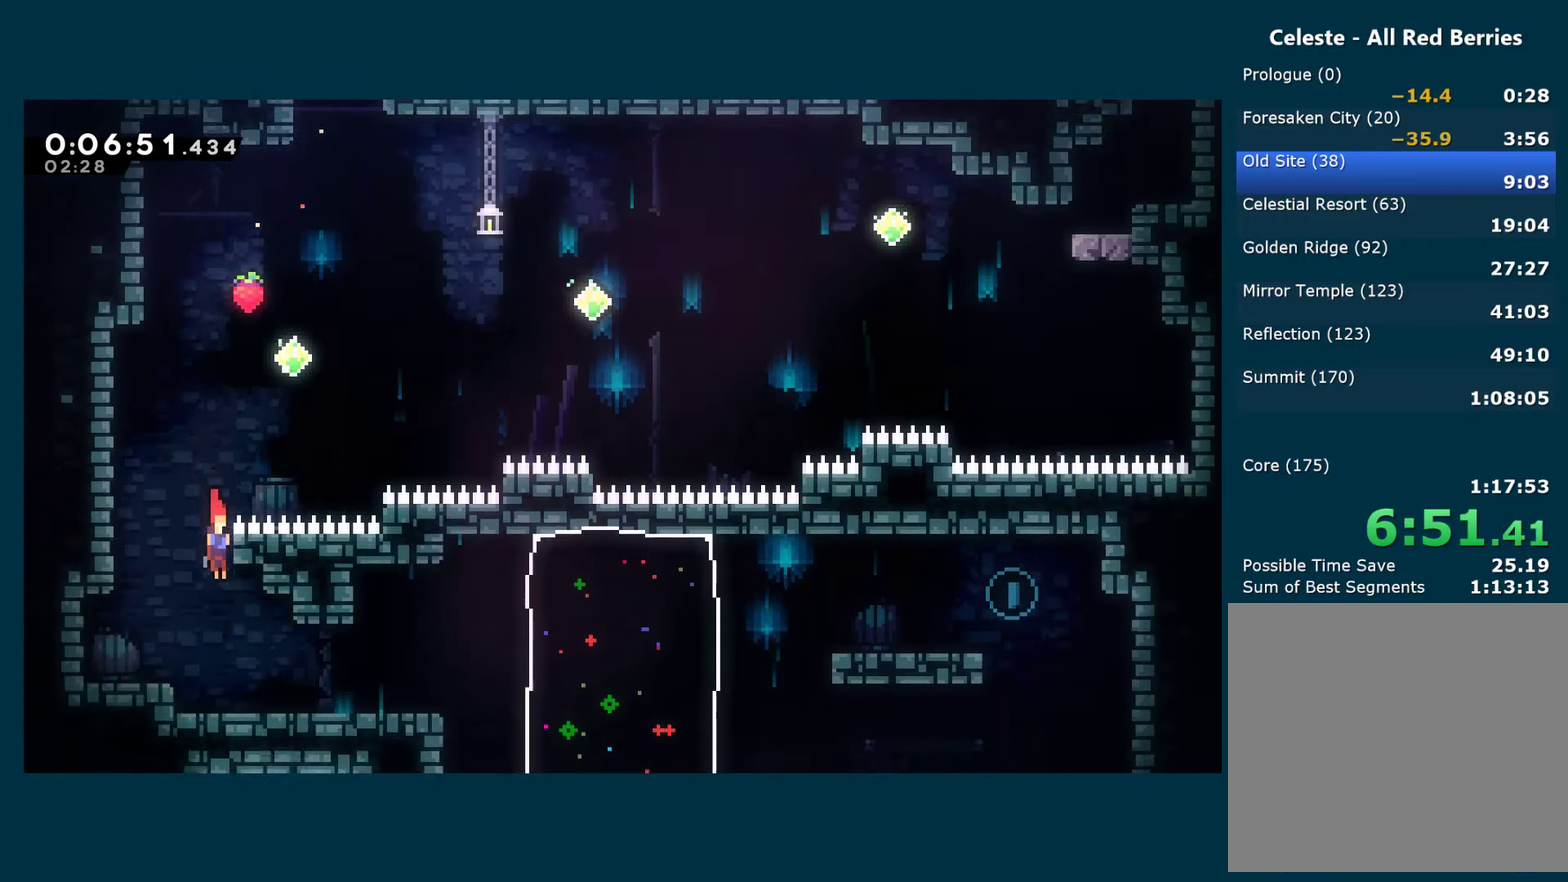
{"buttons": ["A", "X", "DPAD_RIGHT"], "left_stick": "center", "right_stick": "center", "events": [[100, "DPAD_DOWN", "up"], [283, "X", "down"], [466, "A", "down"]]}
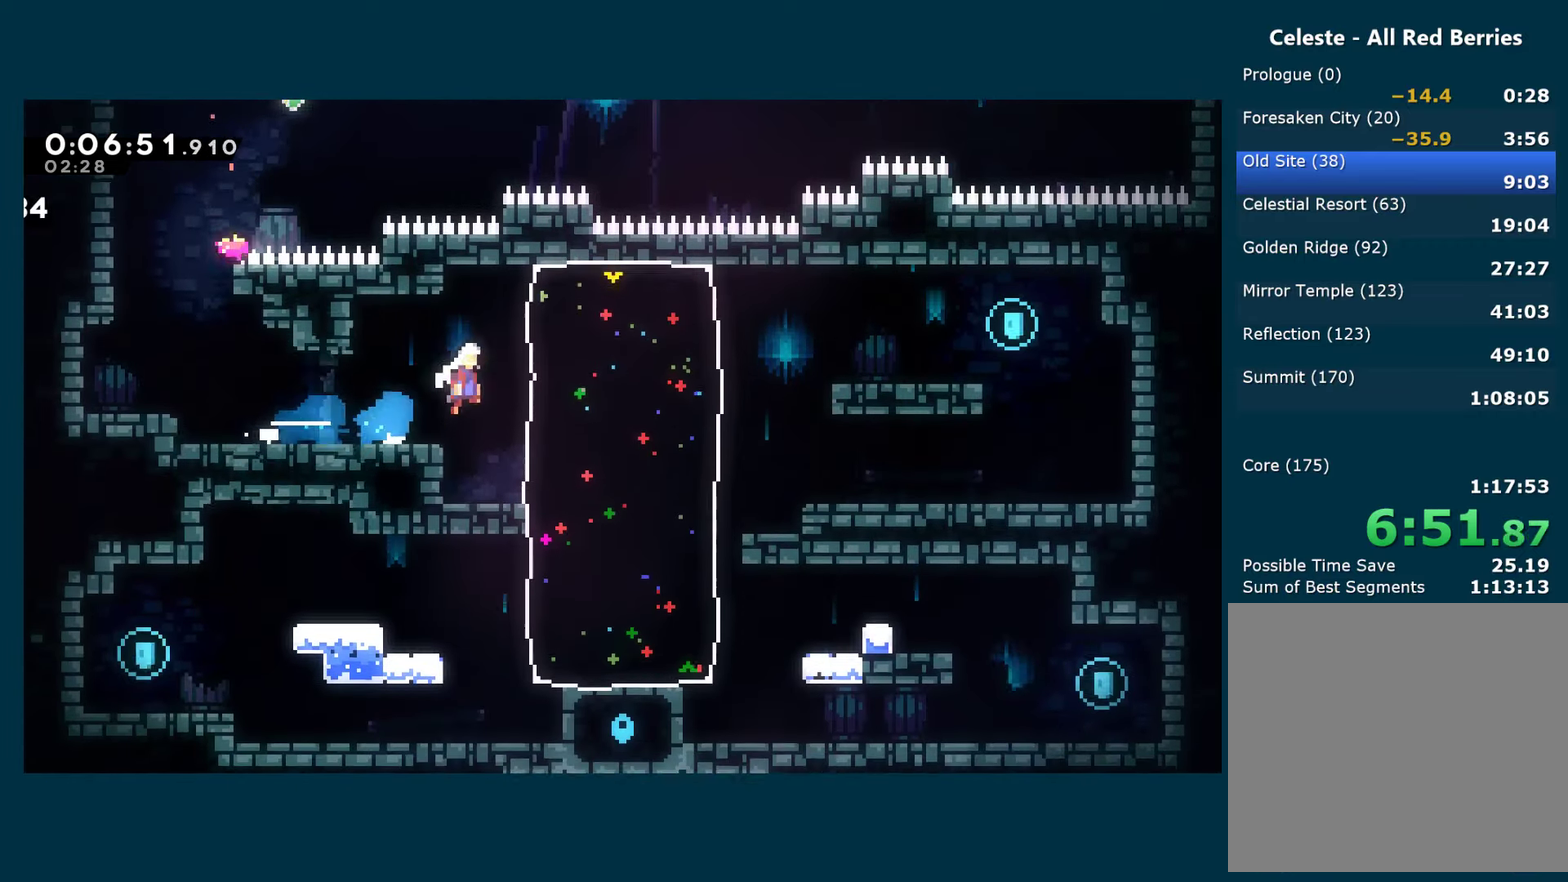
{"buttons": ["A", "X", "DPAD_RIGHT"], "left_stick": "center", "right_stick": "center", "events": [[50, "X", "up"], [66, "A", "up"], [100, "X", "down"], [433, "A", "down"]]}
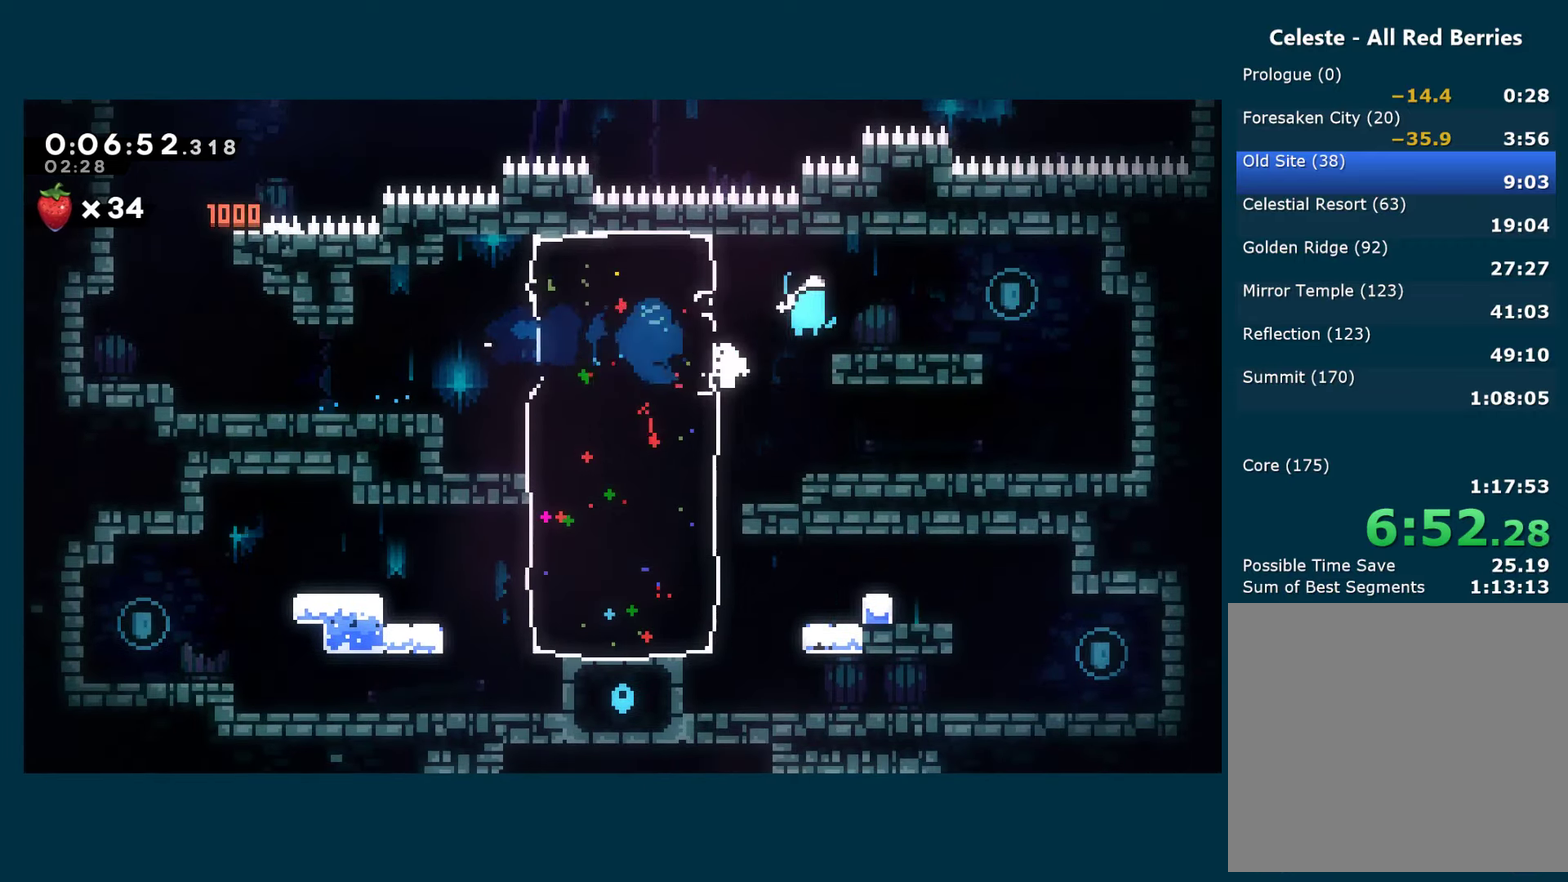
{"buttons": ["X", "DPAD_DOWN", "DPAD_LEFT"], "left_stick": "center", "right_stick": "center", "events": [[50, "A", "up"], [66, "X", "up"], [183, "DPAD_DOWN", "down"], [216, "DPAD_RIGHT", "up"], [250, "DPAD_LEFT", "down"], [383, "X", "down"]]}
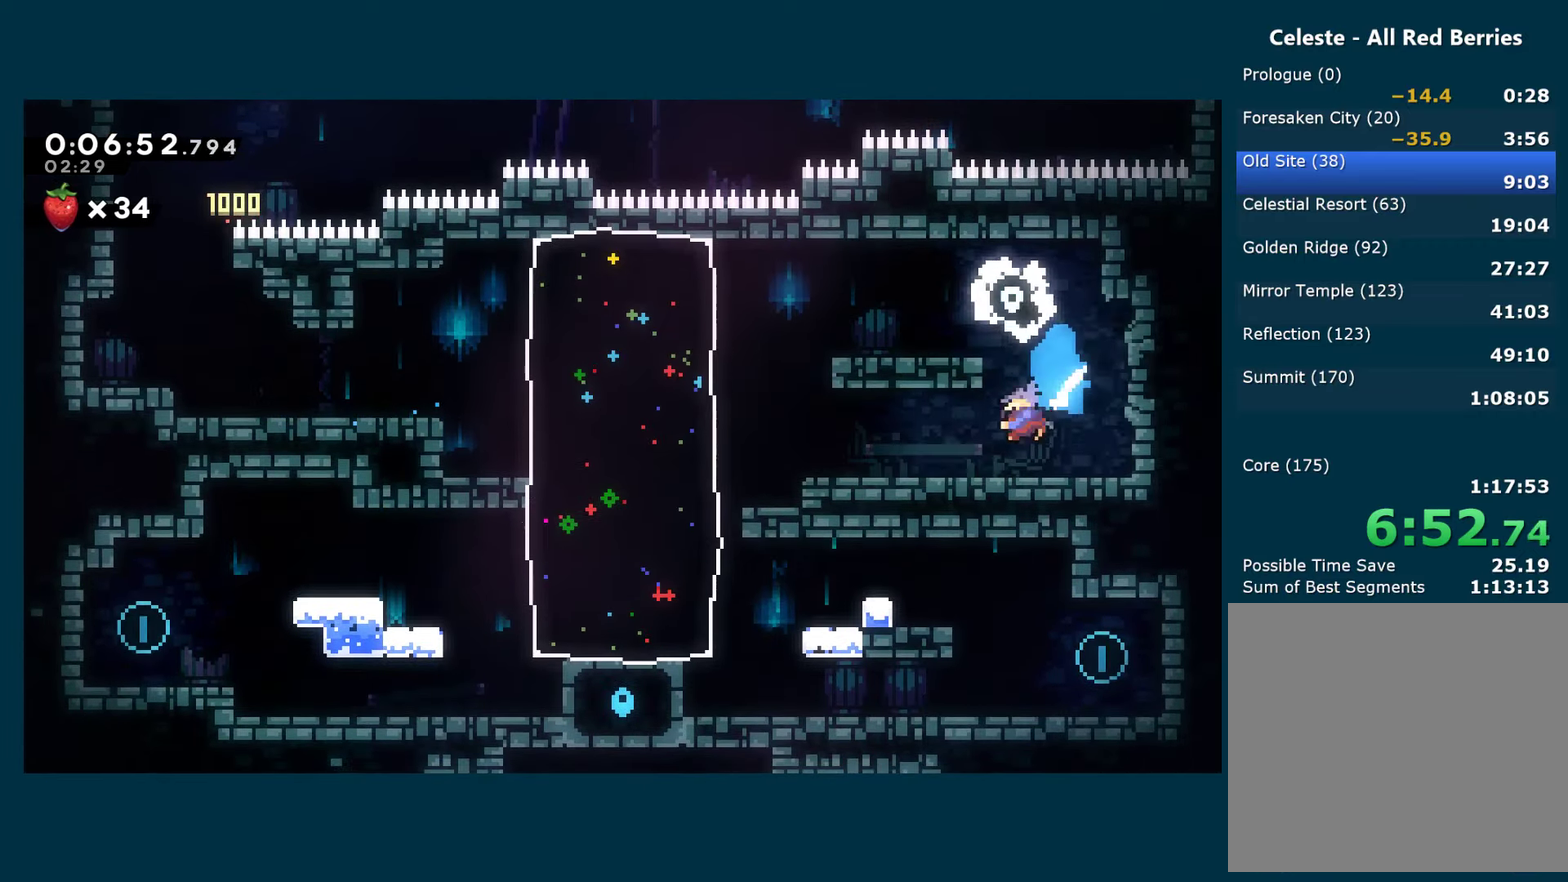
{"buttons": ["DPAD_DOWN", "DPAD_RIGHT"], "left_stick": "center", "right_stick": "center", "events": [[116, "A", "down"], [183, "A", "up"], [183, "X", "up"], [333, "DPAD_LEFT", "up"], [450, "DPAD_RIGHT", "down"]]}
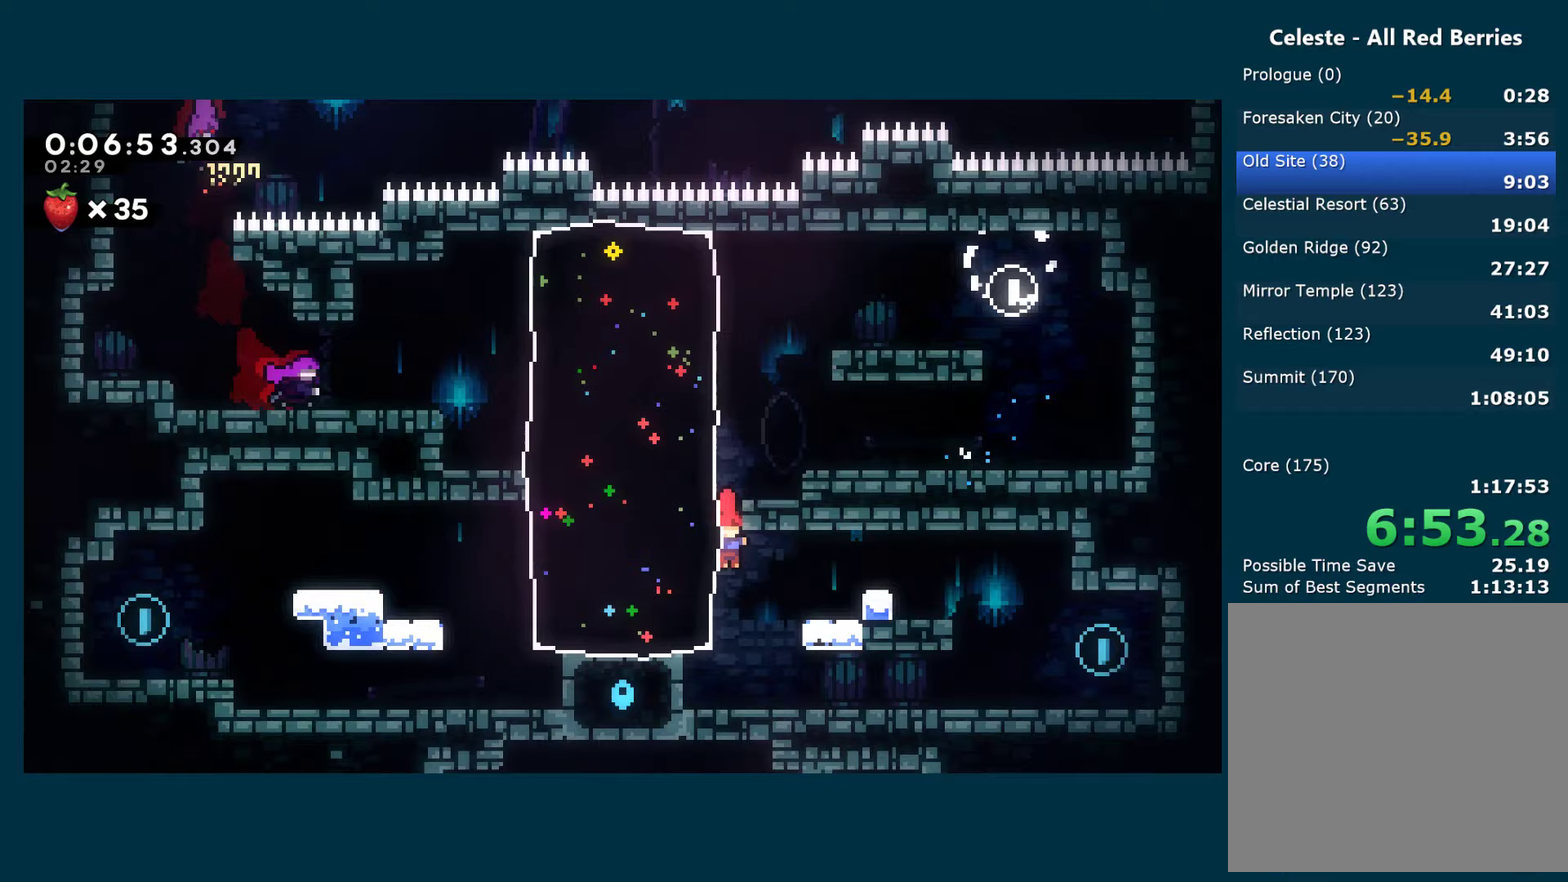
{"buttons": ["DPAD_DOWN", "DPAD_RIGHT"], "left_stick": "center", "right_stick": "center", "events": [[100, "X", "down"], [317, "A", "down"], [417, "A", "up"], [433, "X", "up"]]}
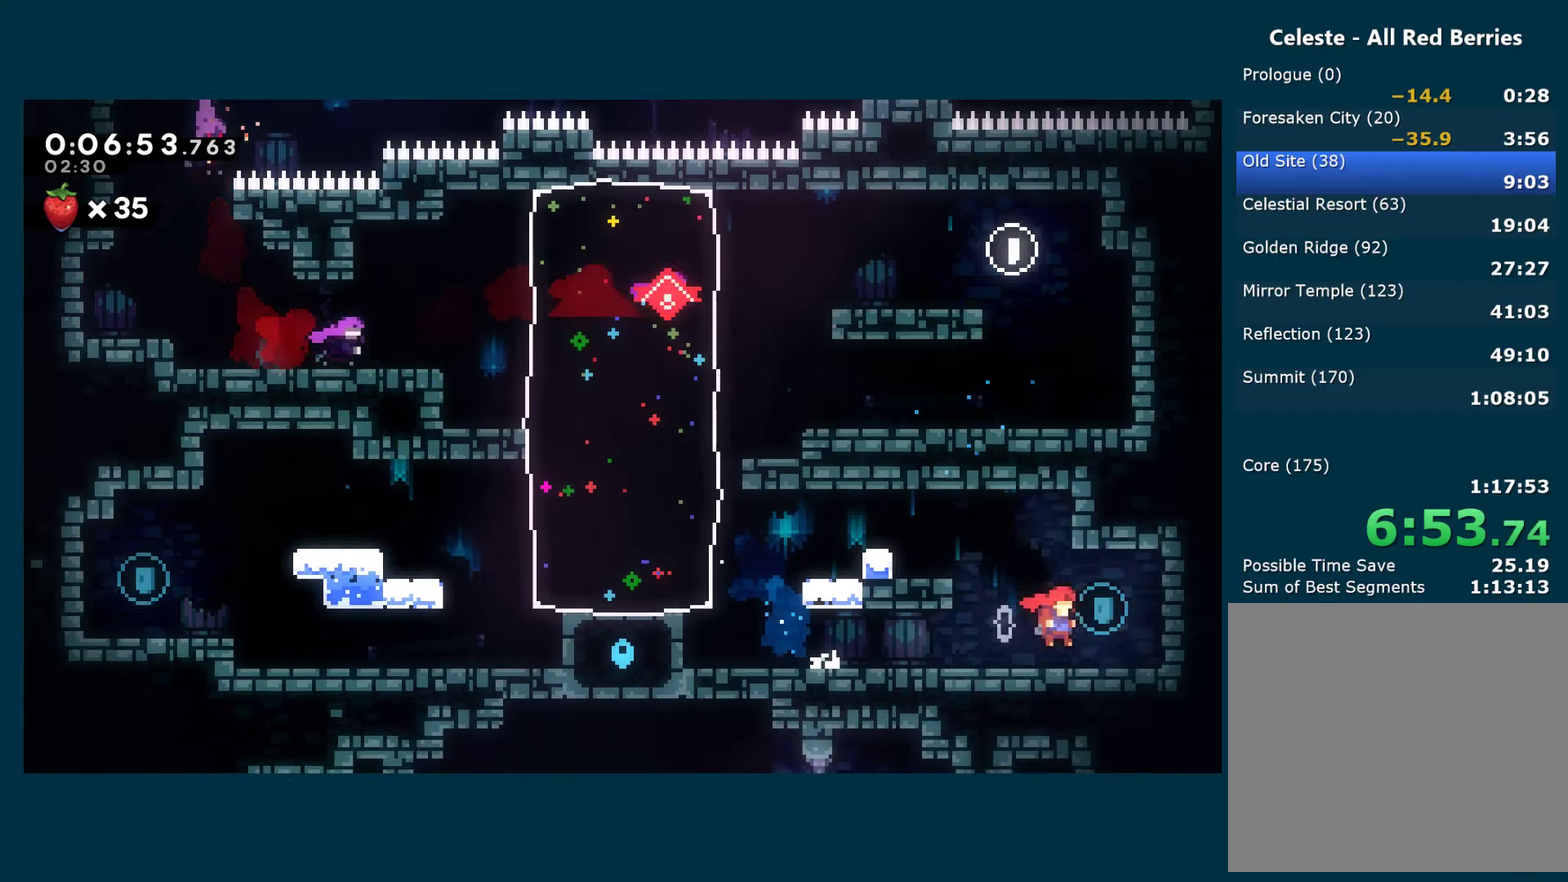
{"buttons": ["A", "DPAD_LEFT"], "left_stick": "center", "right_stick": "center", "events": [[67, "X", "down"], [100, "DPAD_RIGHT", "up"], [133, "DPAD_LEFT", "down"], [167, "A", "down"], [233, "A", "up"], [233, "X", "up"], [283, "DPAD_DOWN", "up"], [400, "A", "down"]]}
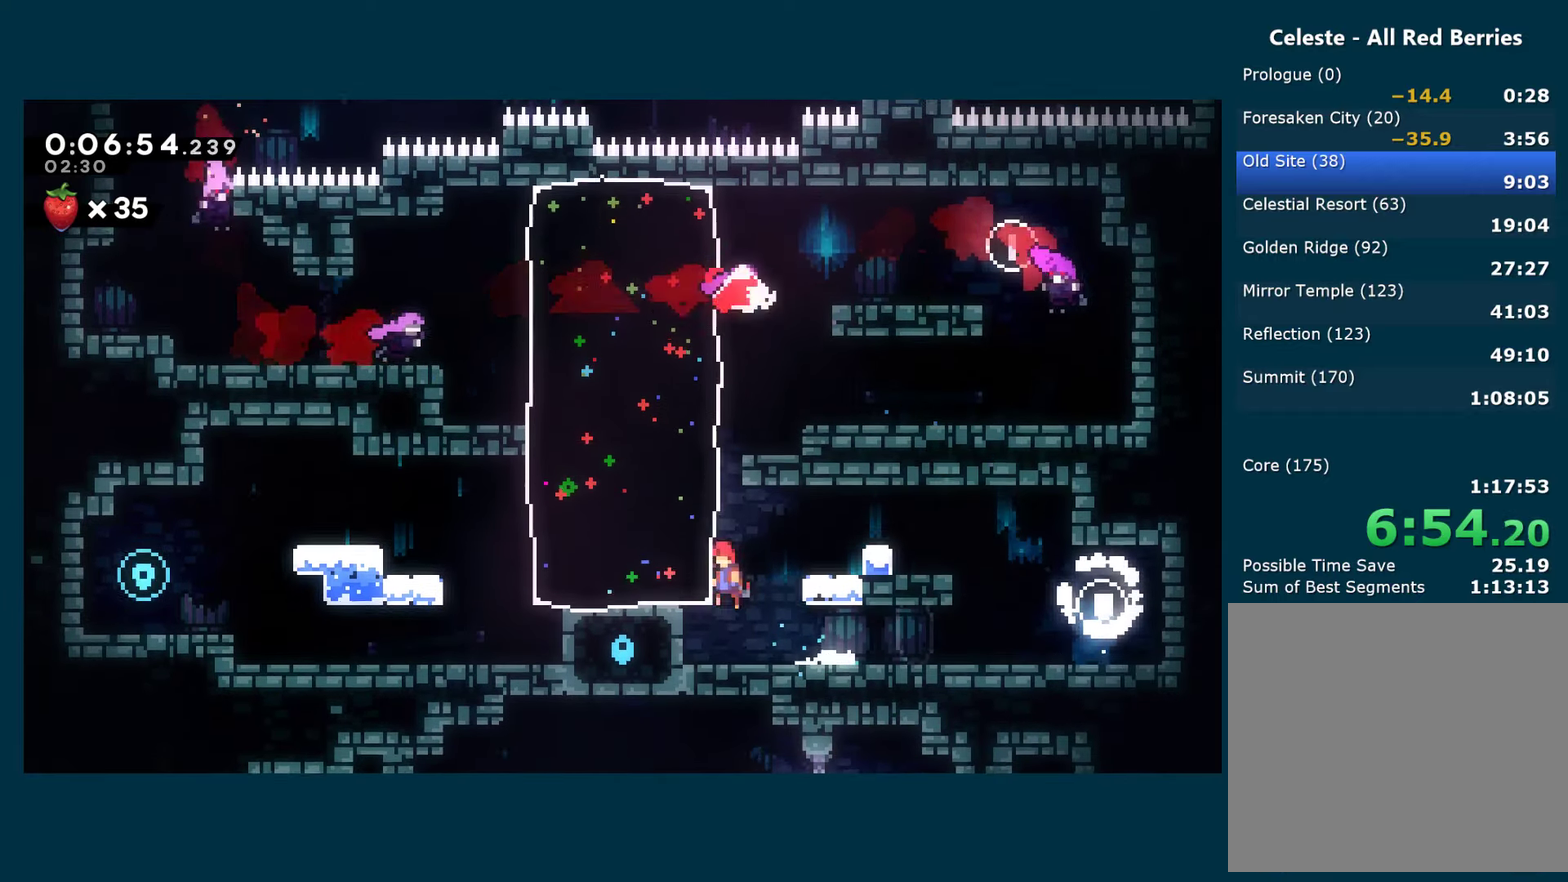
{"buttons": ["A", "X", "DPAD_LEFT"], "left_stick": "center", "right_stick": "center", "events": [[133, "A", "up"], [133, "X", "down"], [400, "A", "down"]]}
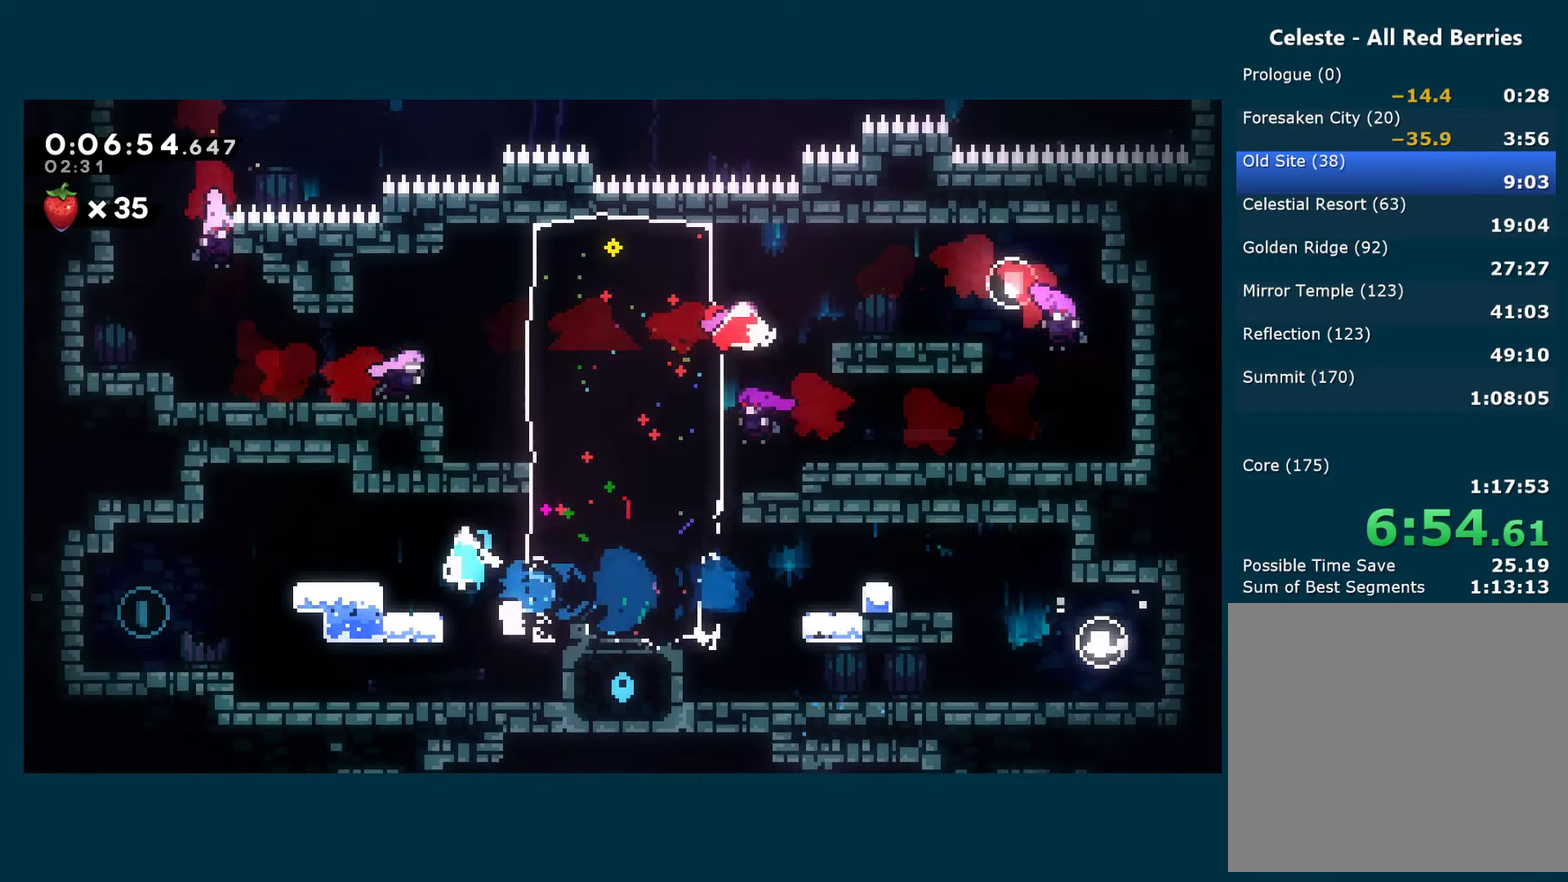
{"buttons": ["DPAD_DOWN", "DPAD_RIGHT"], "left_stick": "center", "right_stick": "center", "events": [[117, "A", "up"], [117, "X", "up"], [250, "DPAD_DOWN", "down"], [317, "DPAD_LEFT", "up"], [383, "DPAD_RIGHT", "down"]]}
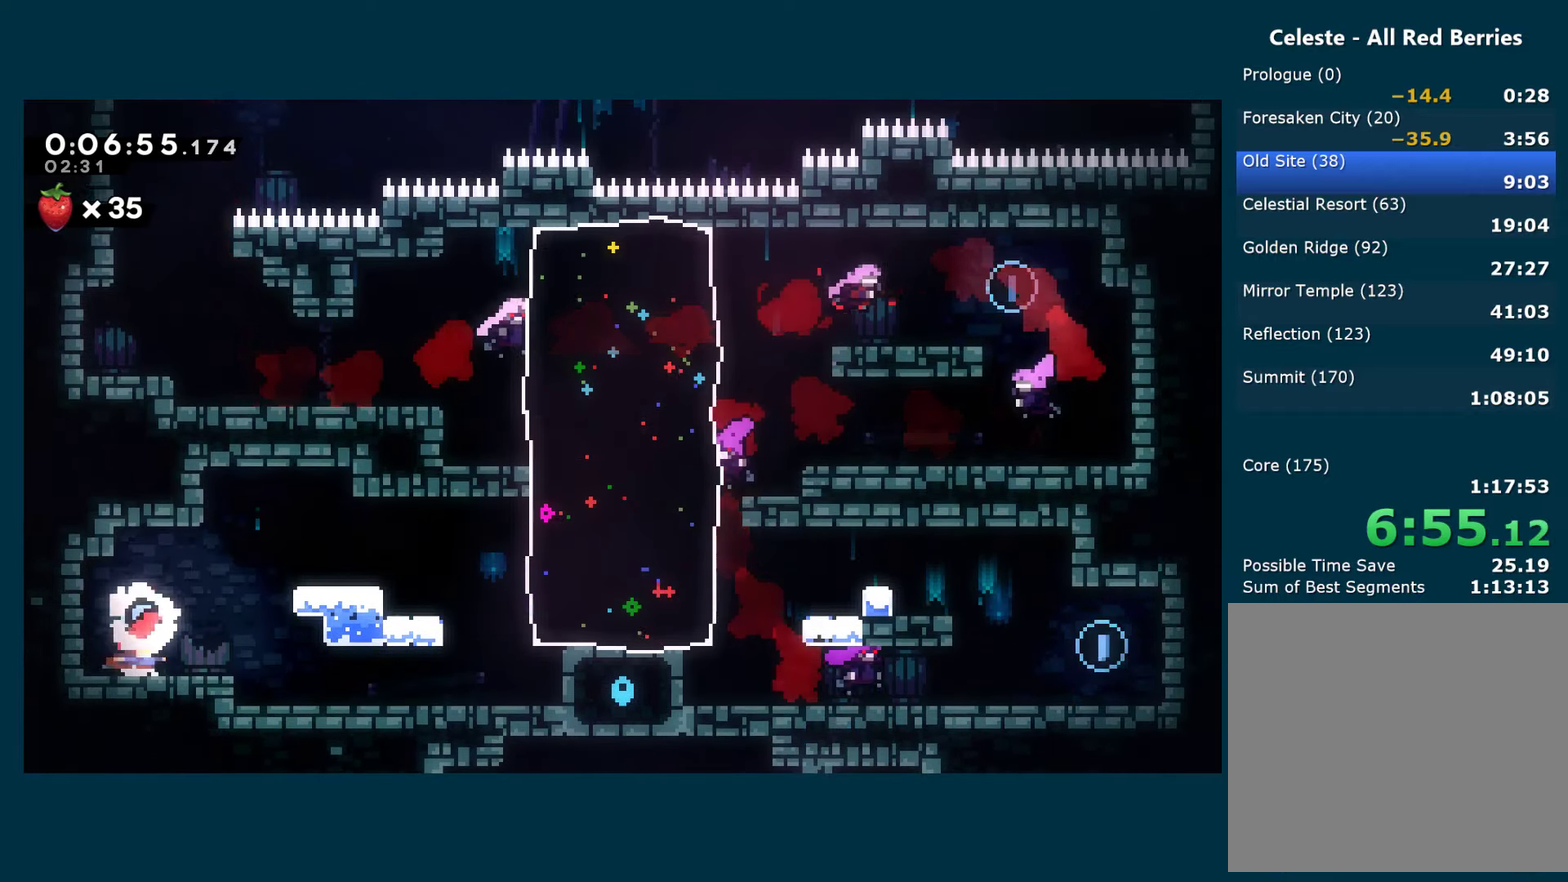
{"buttons": ["DPAD_DOWN", "DPAD_RIGHT"], "left_stick": "center", "right_stick": "center", "events": [[17, "DPAD_RIGHT", "up"], [33, "DPAD_DOWN", "up"], [33, "DPAD_LEFT", "down"], [100, "DPAD_DOWN", "down"], [133, "DPAD_LEFT", "up"], [150, "DPAD_RIGHT", "down"], [200, "X", "down"], [333, "A", "down"], [383, "X", "up"], [417, "A", "up"]]}
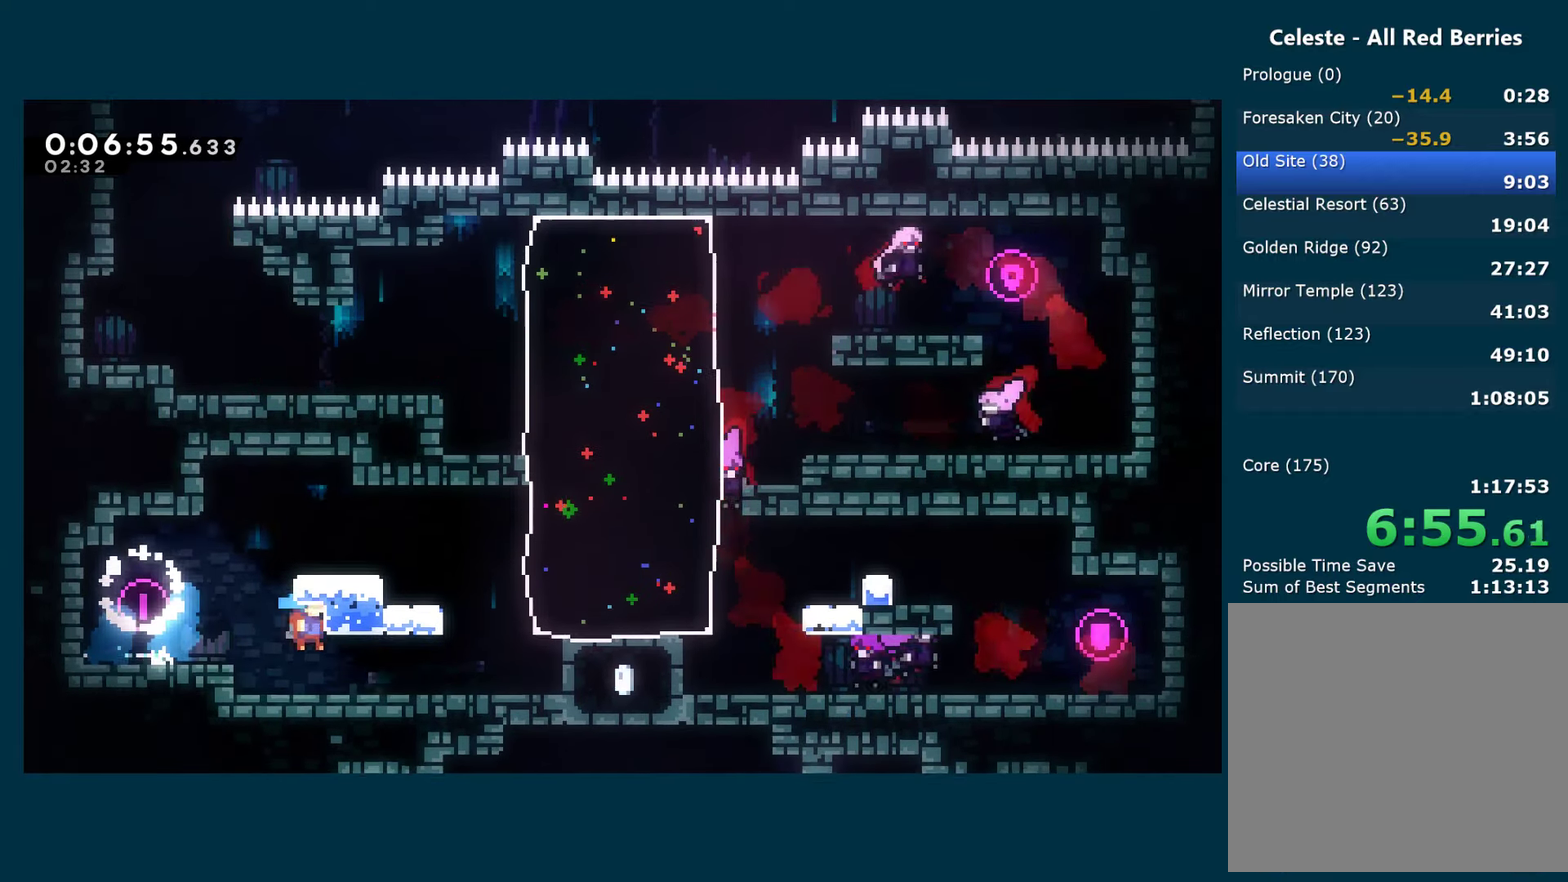
{"buttons": ["DPAD_RIGHT"], "left_stick": "center", "right_stick": "center", "events": [[167, "X", "down"], [267, "A", "down"], [317, "A", "up"], [333, "X", "up"], [483, "DPAD_DOWN", "up"]]}
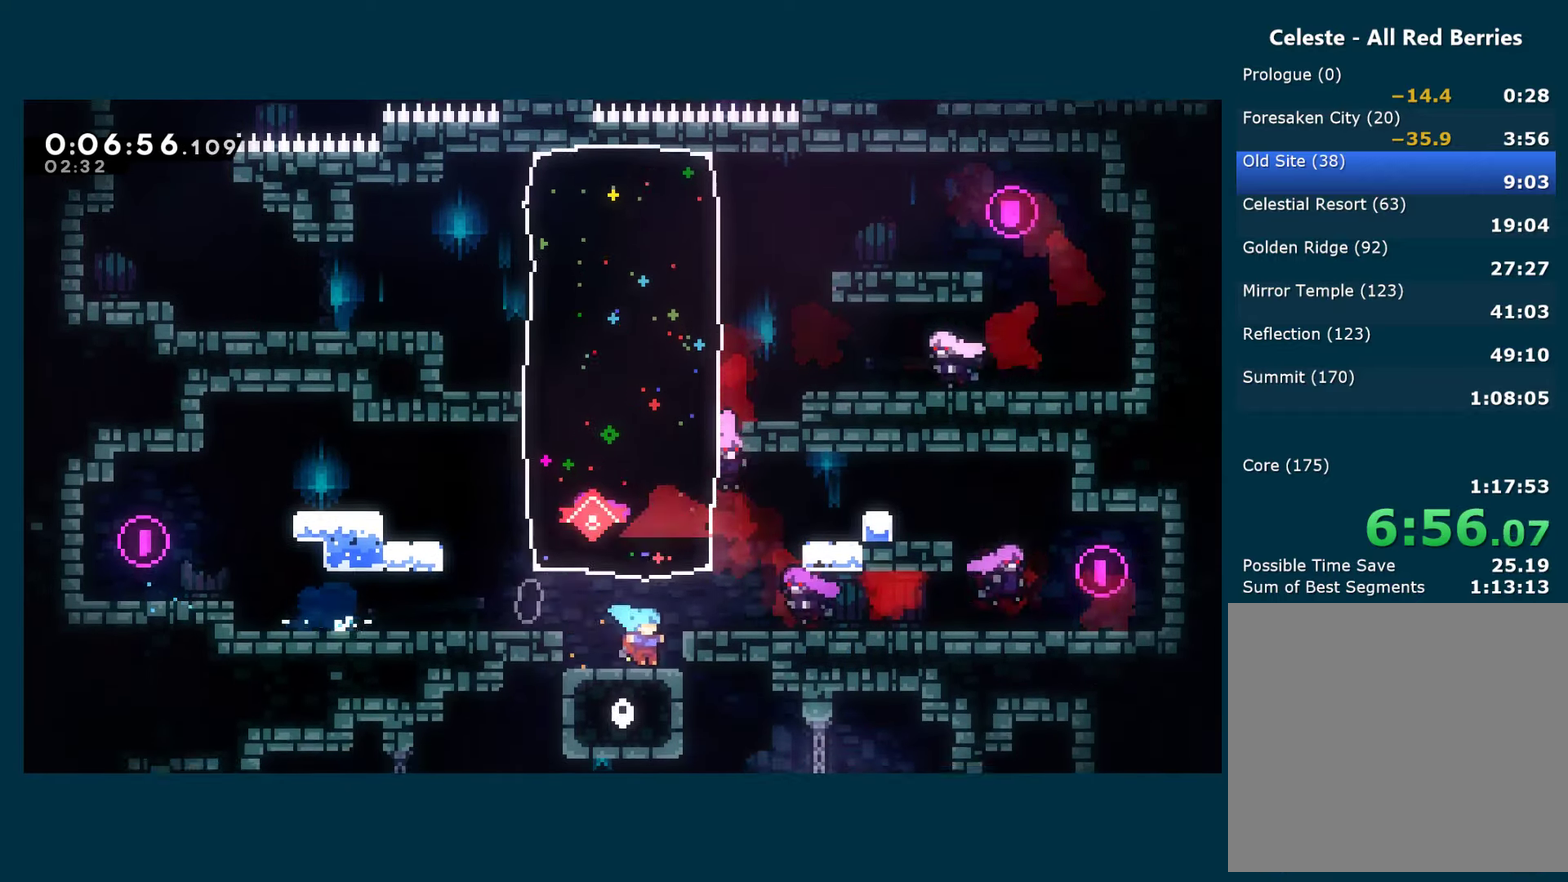
{"buttons": ["DPAD_RIGHT"], "left_stick": "center", "right_stick": "center", "events": []}
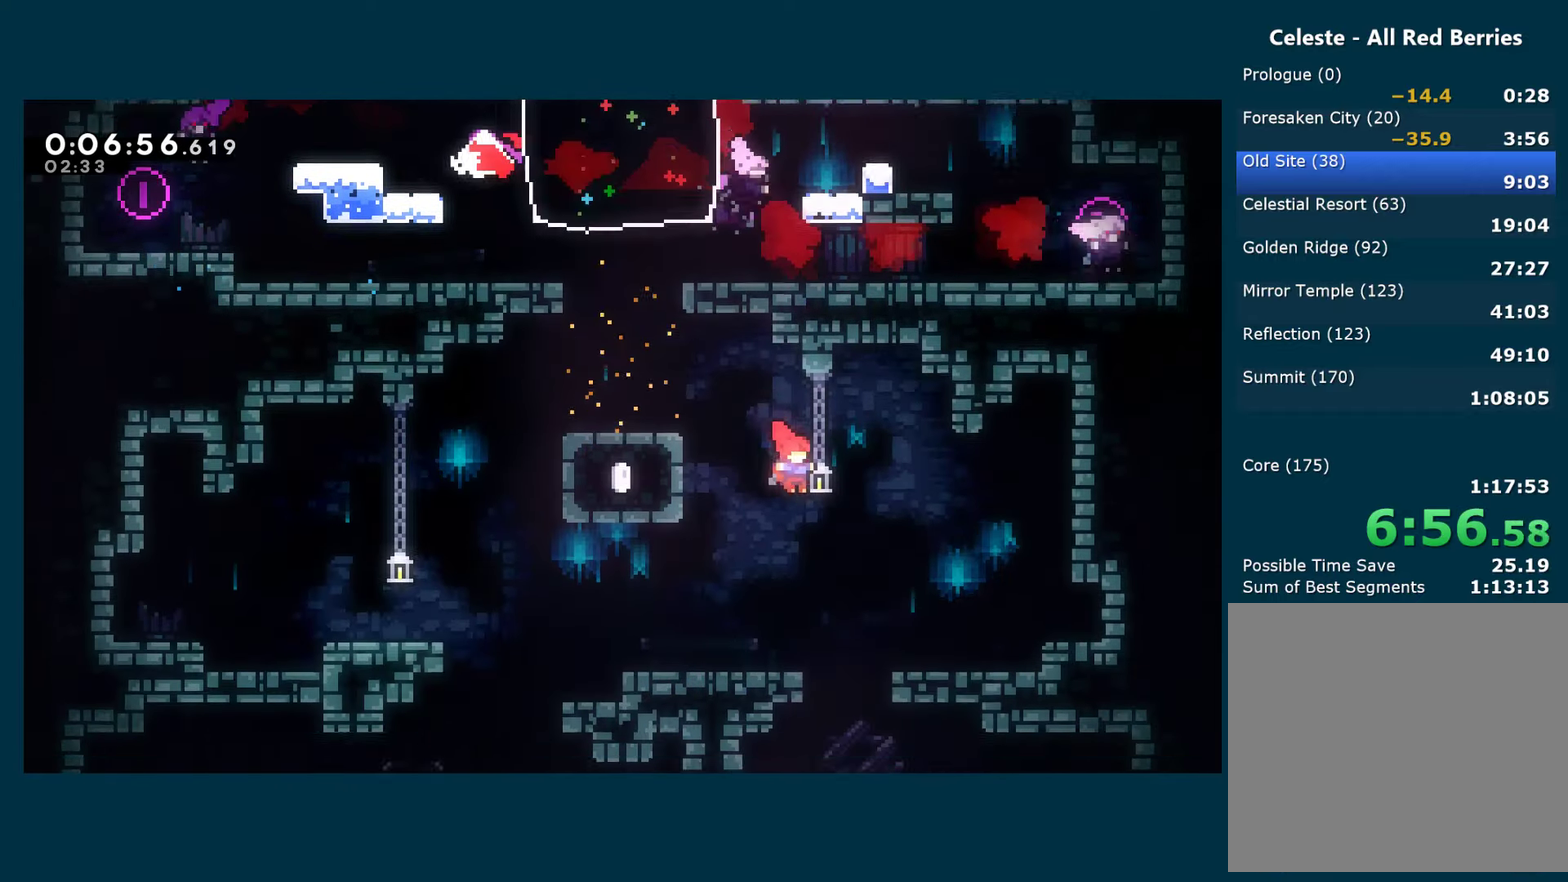
{"buttons": ["X", "DPAD_DOWN", "DPAD_LEFT"], "left_stick": "center", "right_stick": "center", "events": [[67, "DPAD_DOWN", "down"], [150, "DPAD_RIGHT", "up"], [167, "DPAD_LEFT", "down"], [417, "X", "down"]]}
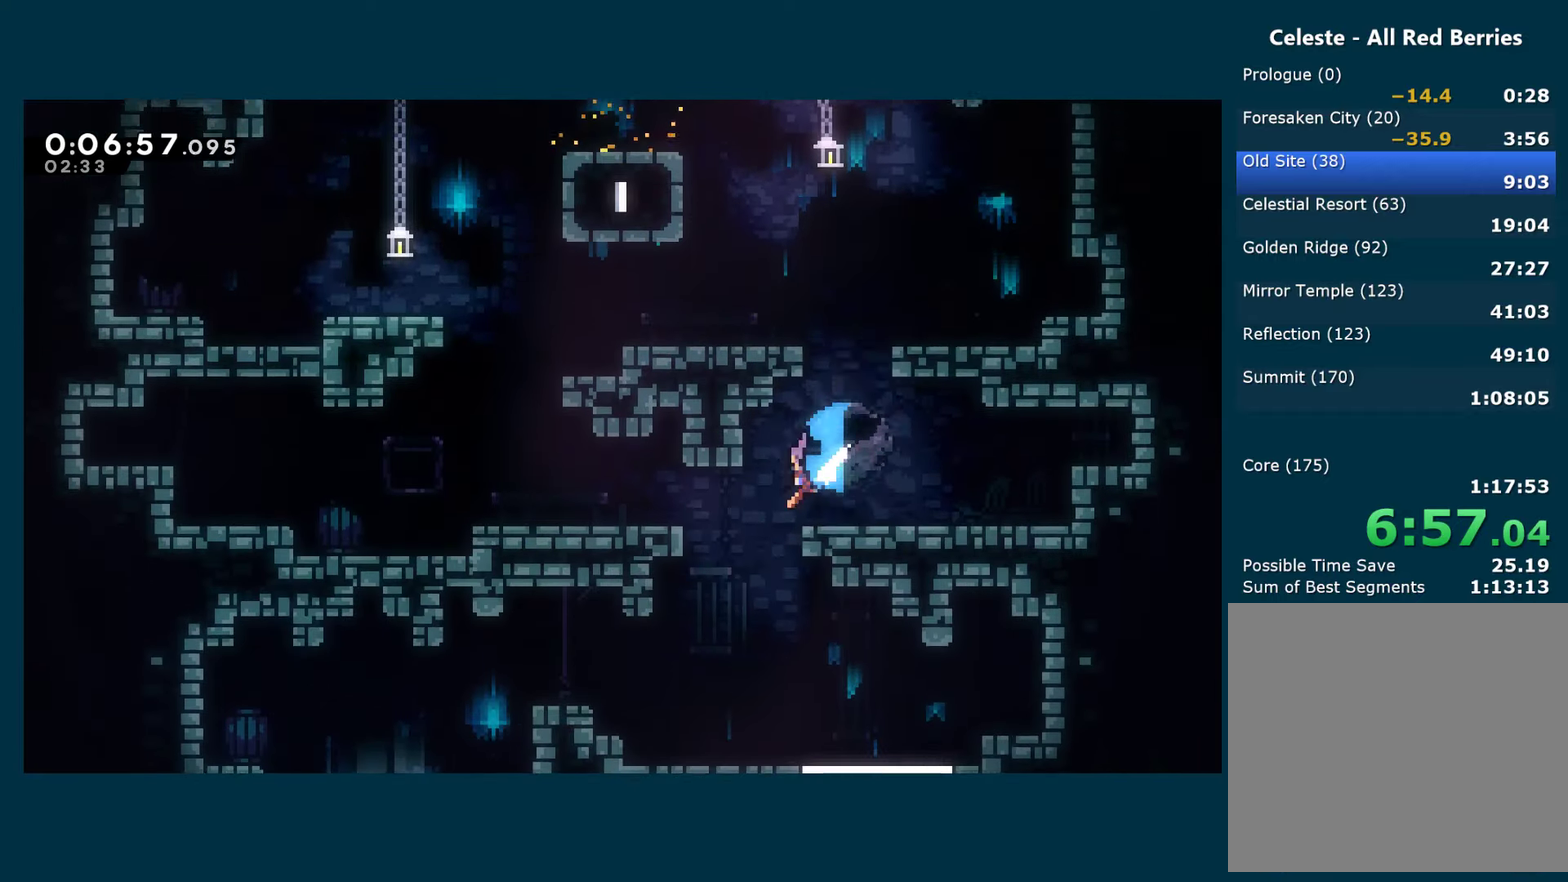
{"buttons": ["A", "DPAD_LEFT"], "left_stick": "center", "right_stick": "center", "events": [[33, "X", "up"], [300, "DPAD_DOWN", "up"], [383, "A", "down"]]}
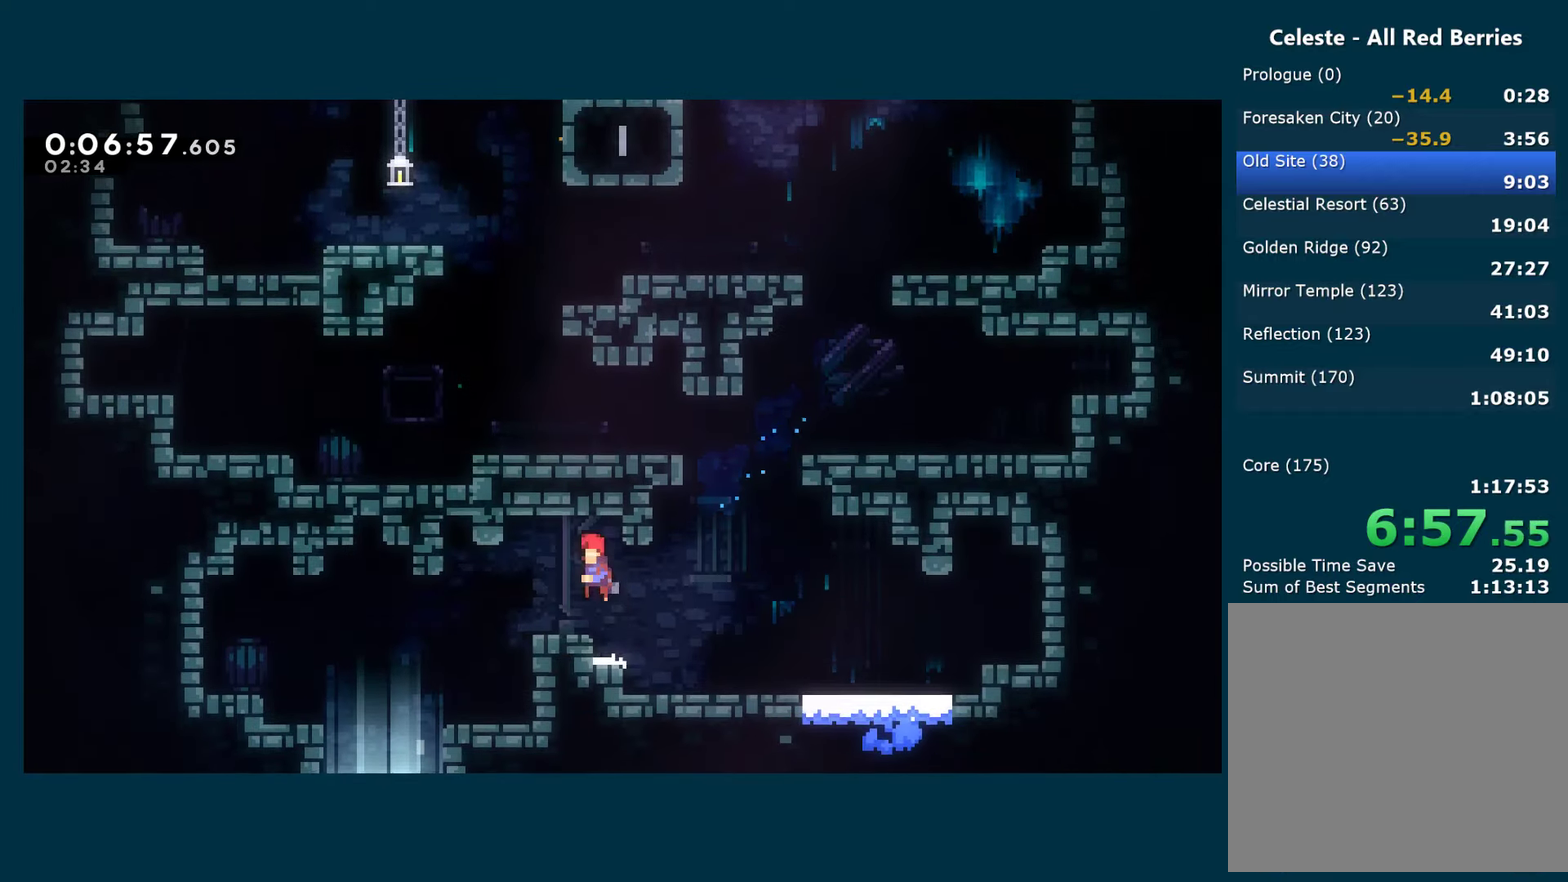
{"buttons": ["DPAD_DOWN"], "left_stick": "center", "right_stick": "center", "events": [[50, "DPAD_DOWN", "down"], [100, "X", "down"], [117, "A", "up"], [233, "DPAD_LEFT", "up"], [233, "X", "up"], [367, "X", "down"], [483, "X", "up"]]}
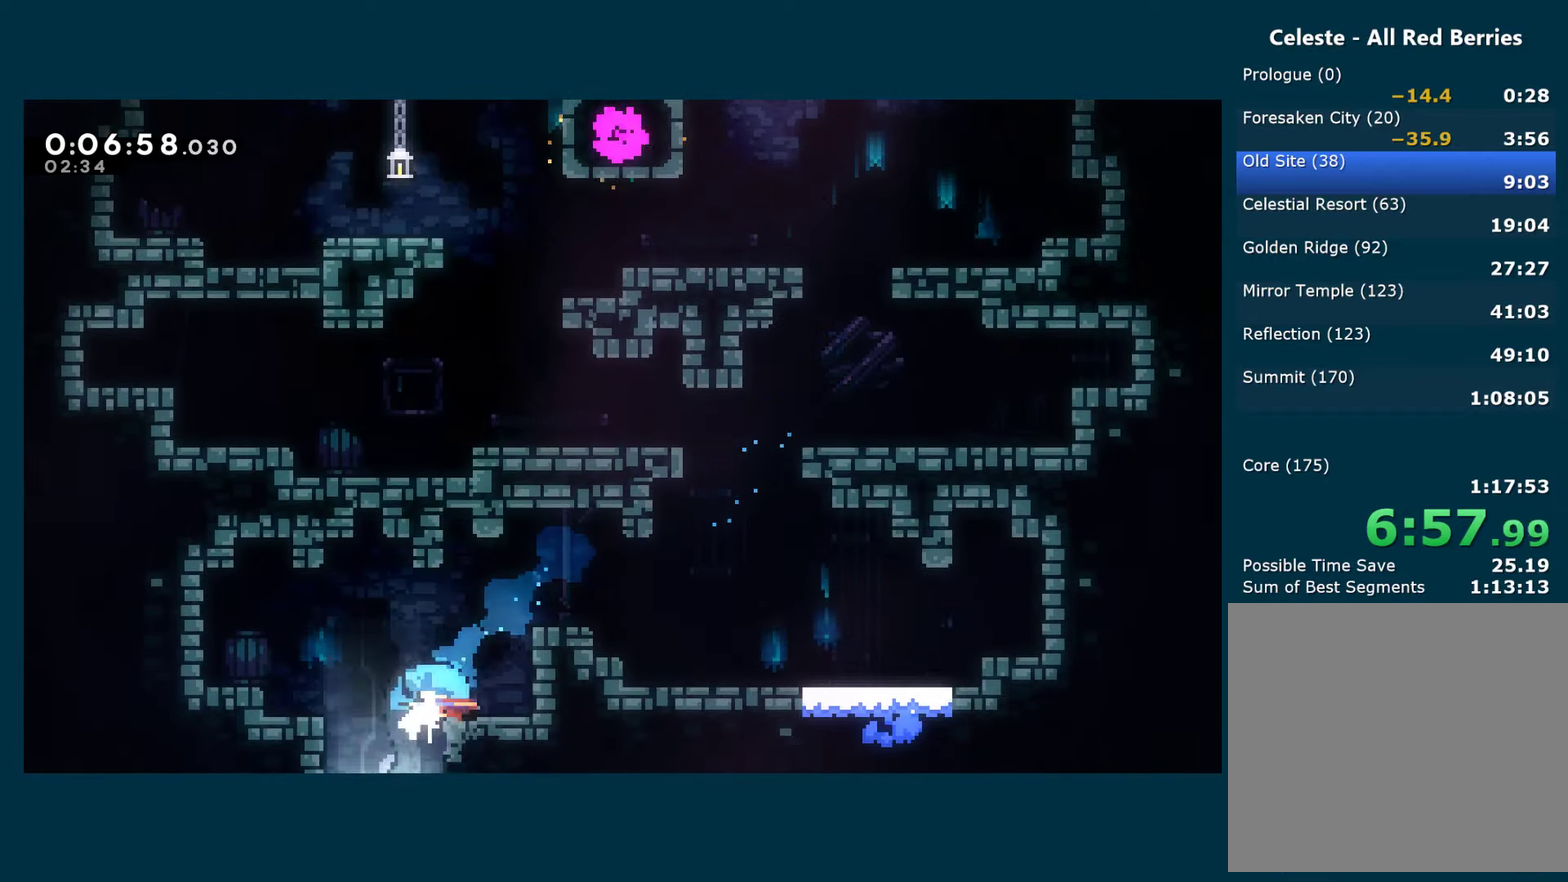
{"buttons": ["DPAD_DOWN"], "left_stick": "center", "right_stick": "center", "events": [[217, "DPAD_LEFT", "down"], [234, "DPAD_DOWN", "up"], [284, "DPAD_DOWN", "down"], [334, "DPAD_LEFT", "up"], [367, "X", "down"], [484, "X", "up"]]}
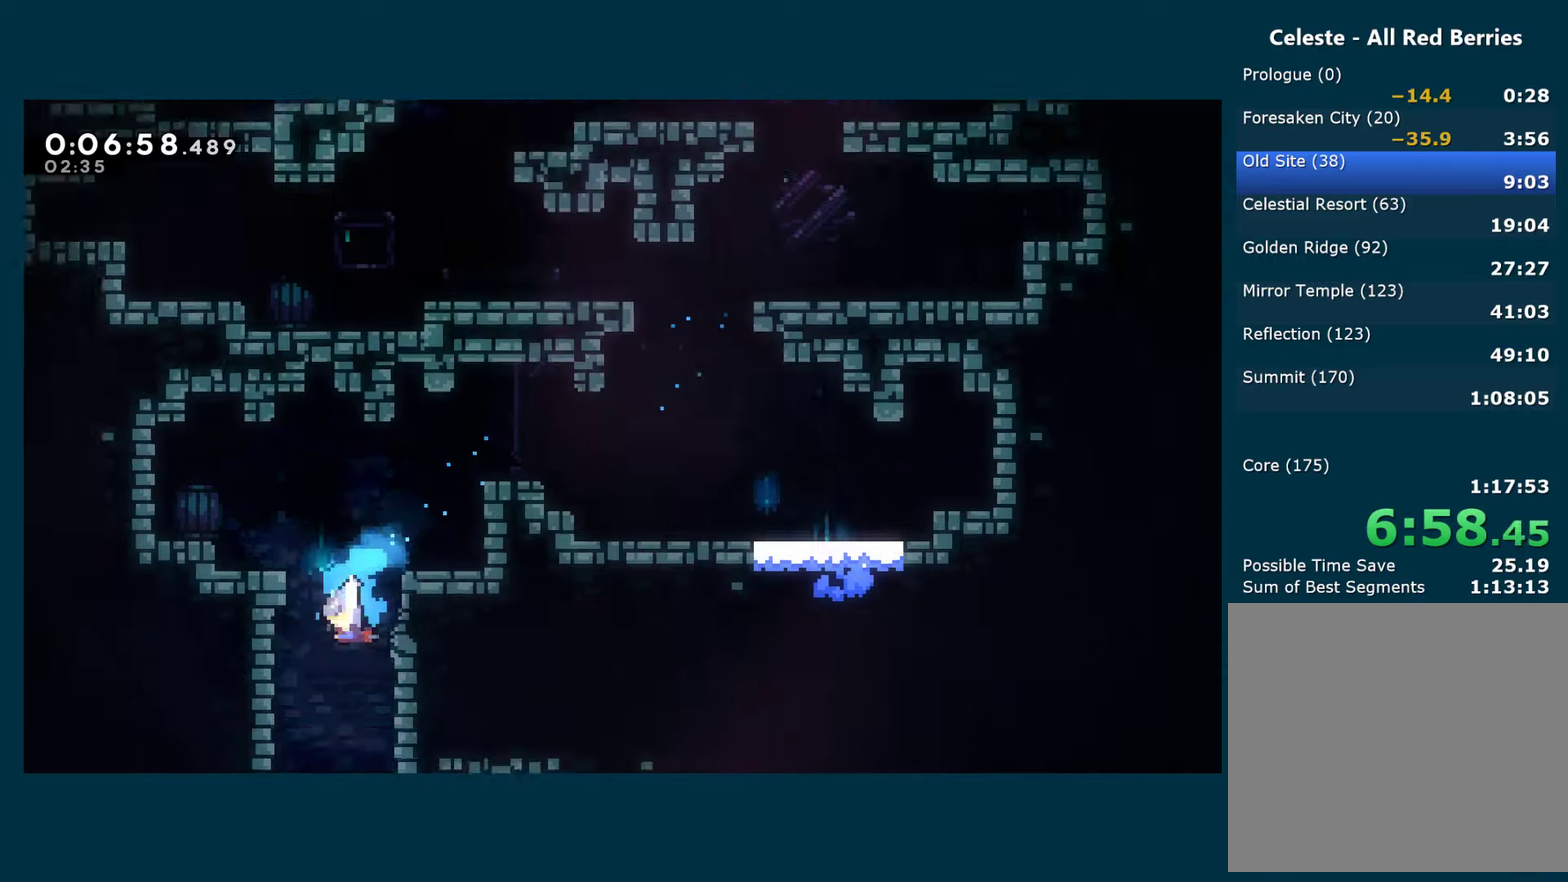
{"buttons": ["DPAD_DOWN"], "left_stick": "center", "right_stick": "center", "events": []}
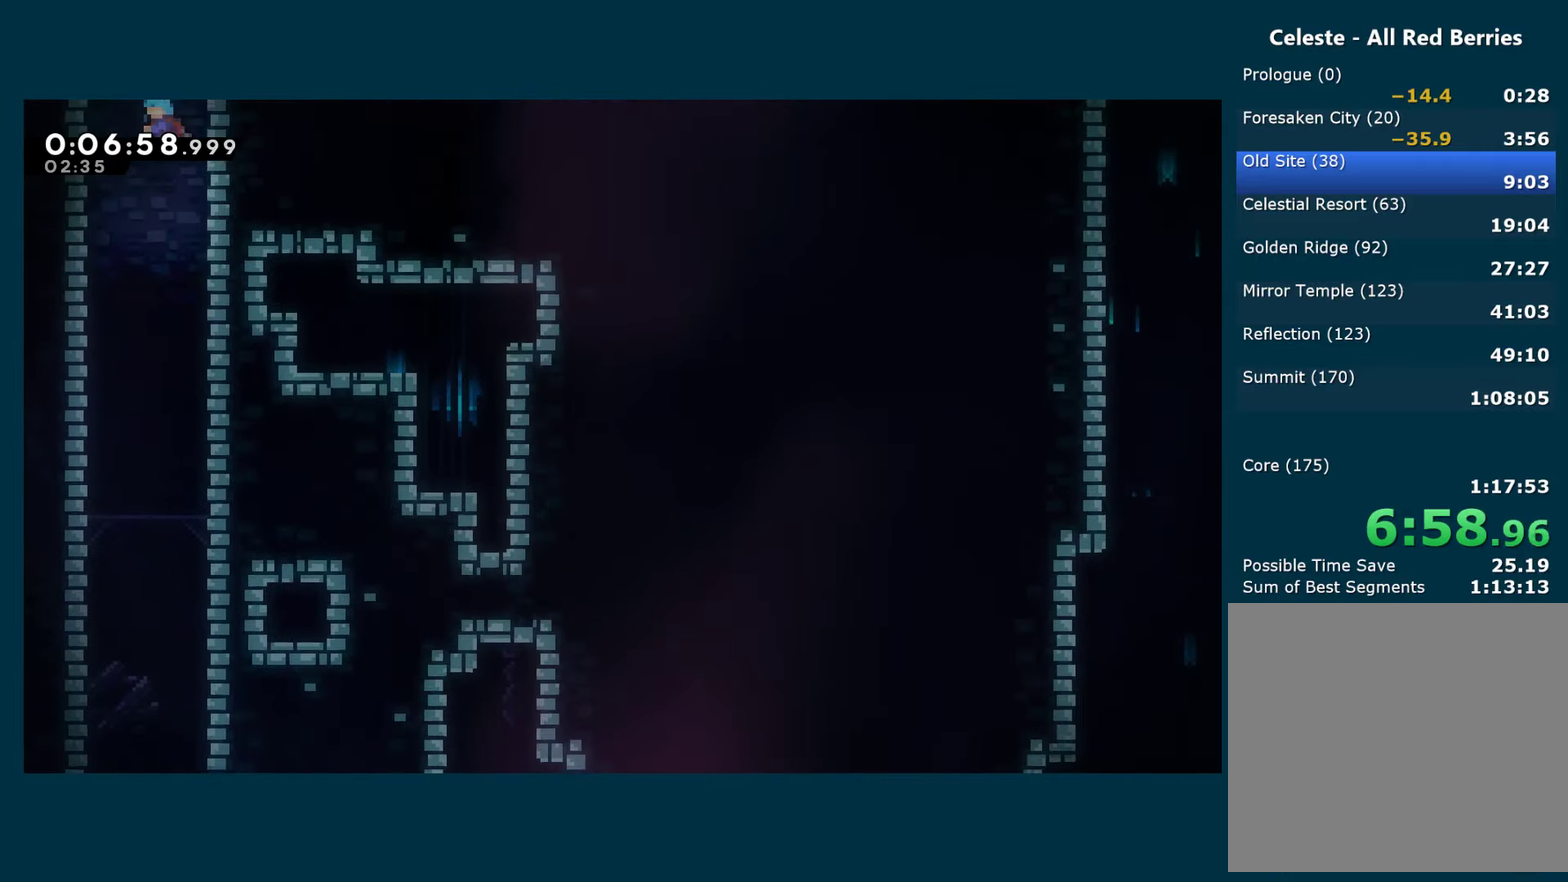
{"buttons": ["DPAD_DOWN"], "left_stick": "center", "right_stick": "center", "events": []}
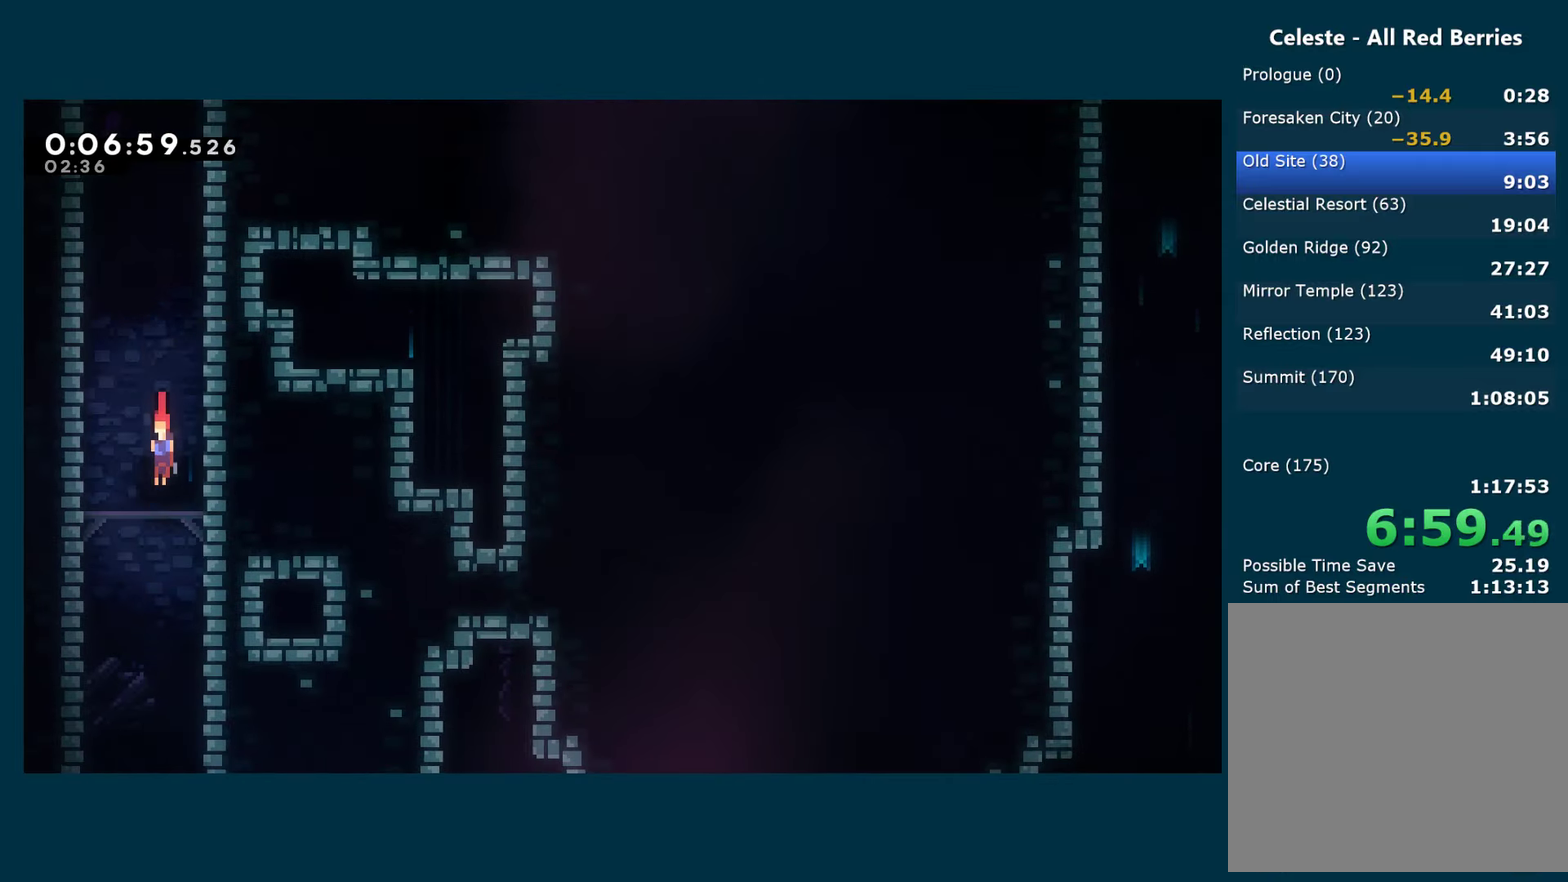
{"buttons": ["DPAD_DOWN", "DPAD_RIGHT"], "left_stick": "center", "right_stick": "center", "events": [[284, "DPAD_RIGHT", "down"]]}
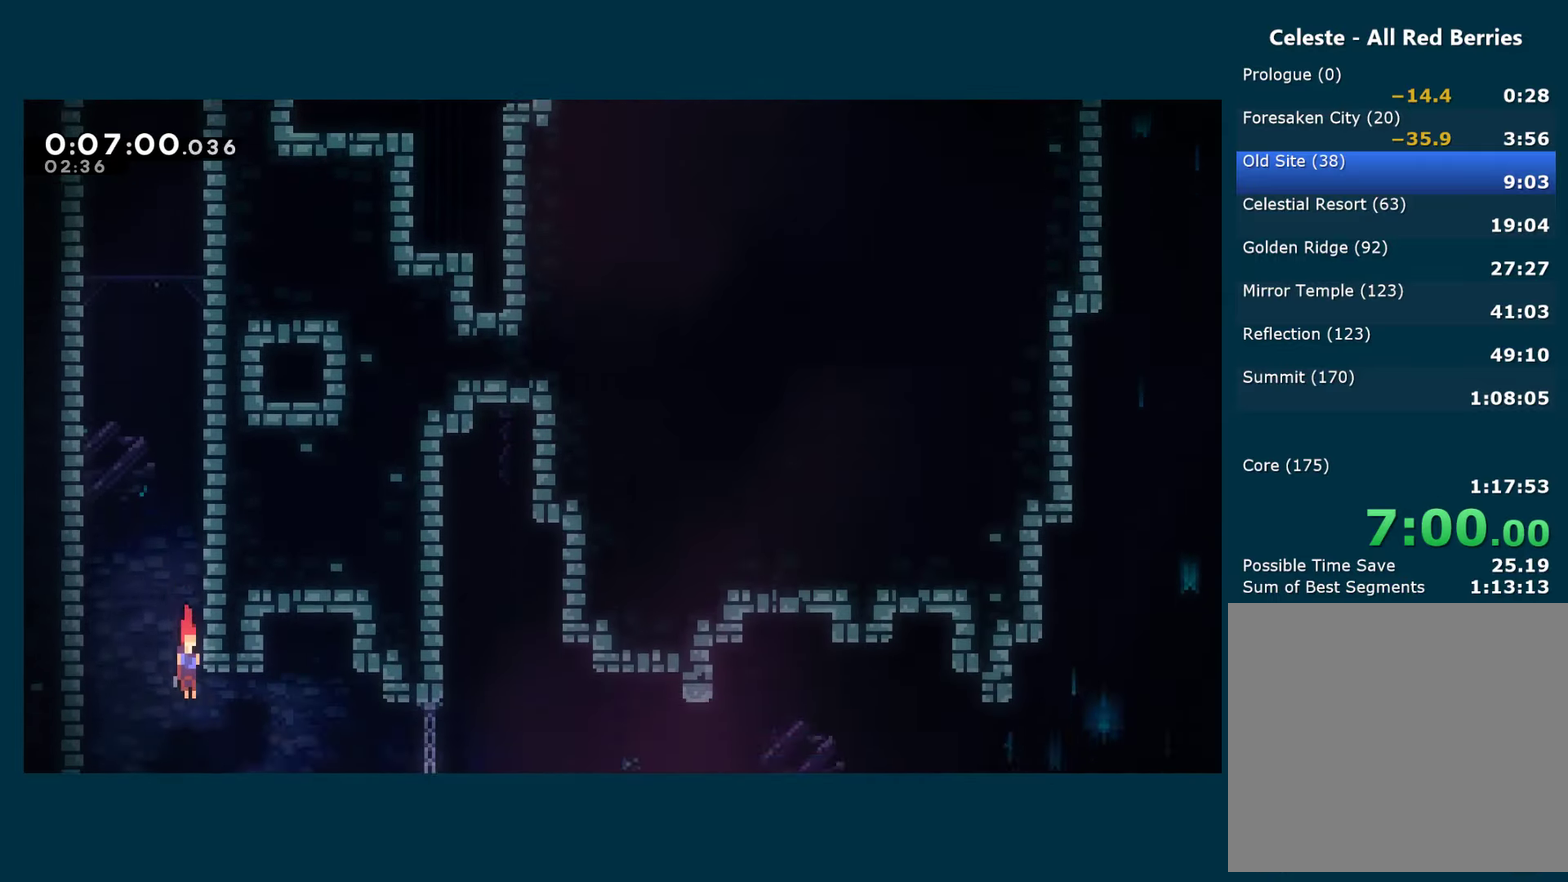
{"buttons": ["X", "DPAD_DOWN", "DPAD_RIGHT"], "left_stick": "center", "right_stick": "center", "events": [[484, "X", "down"]]}
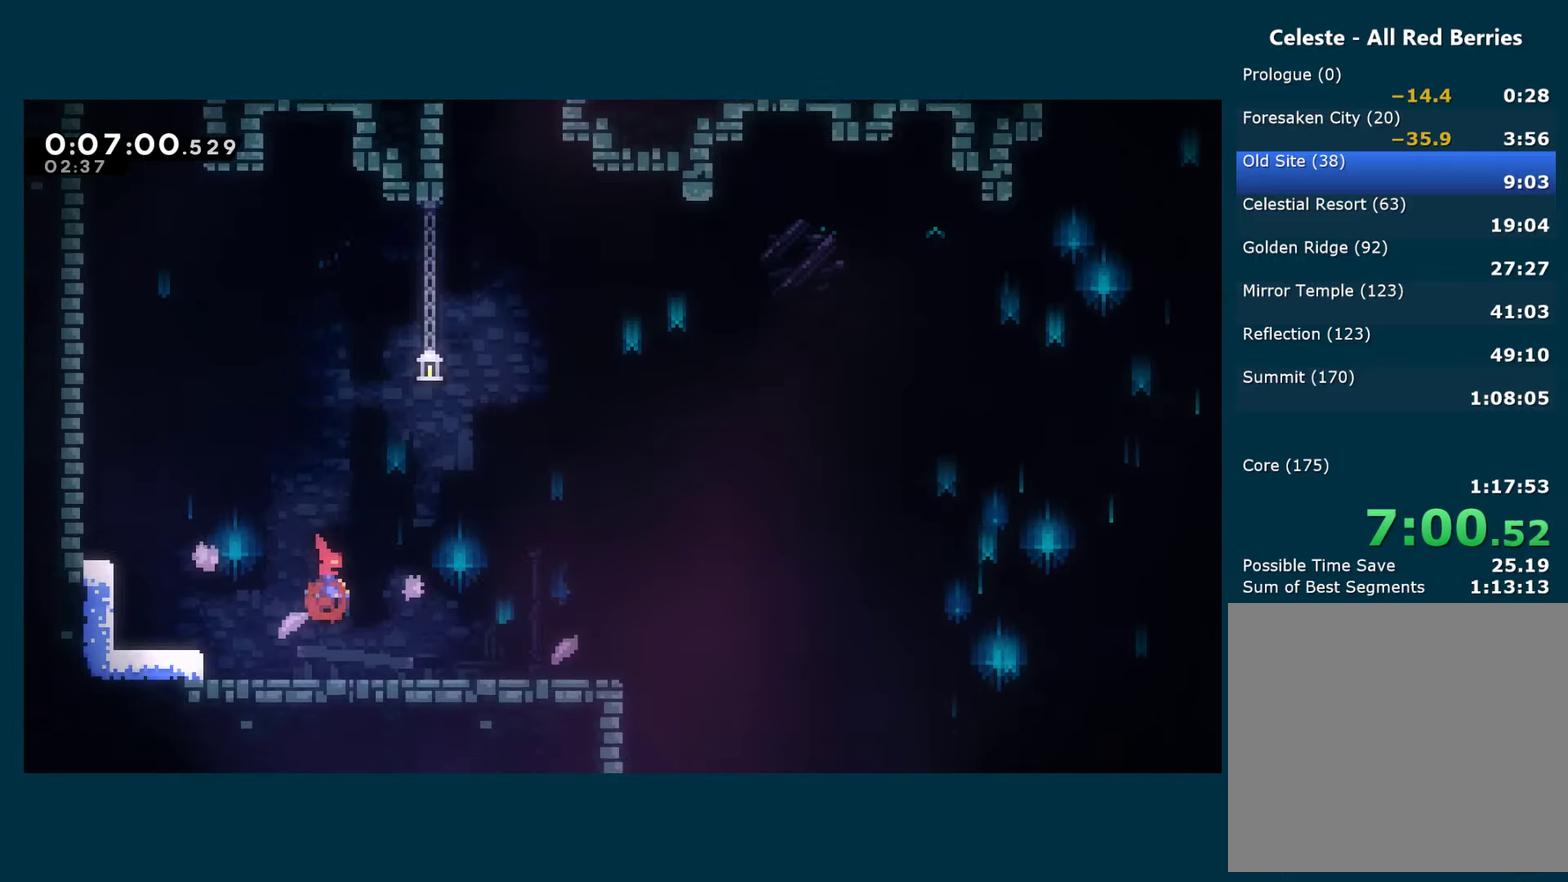
{"buttons": ["A", "X", "DPAD_DOWN", "DPAD_RIGHT"], "left_stick": "center", "right_stick": "center", "events": [[134, "A", "down"], [184, "A", "up"], [184, "X", "up"], [250, "X", "down"], [417, "A", "down"]]}
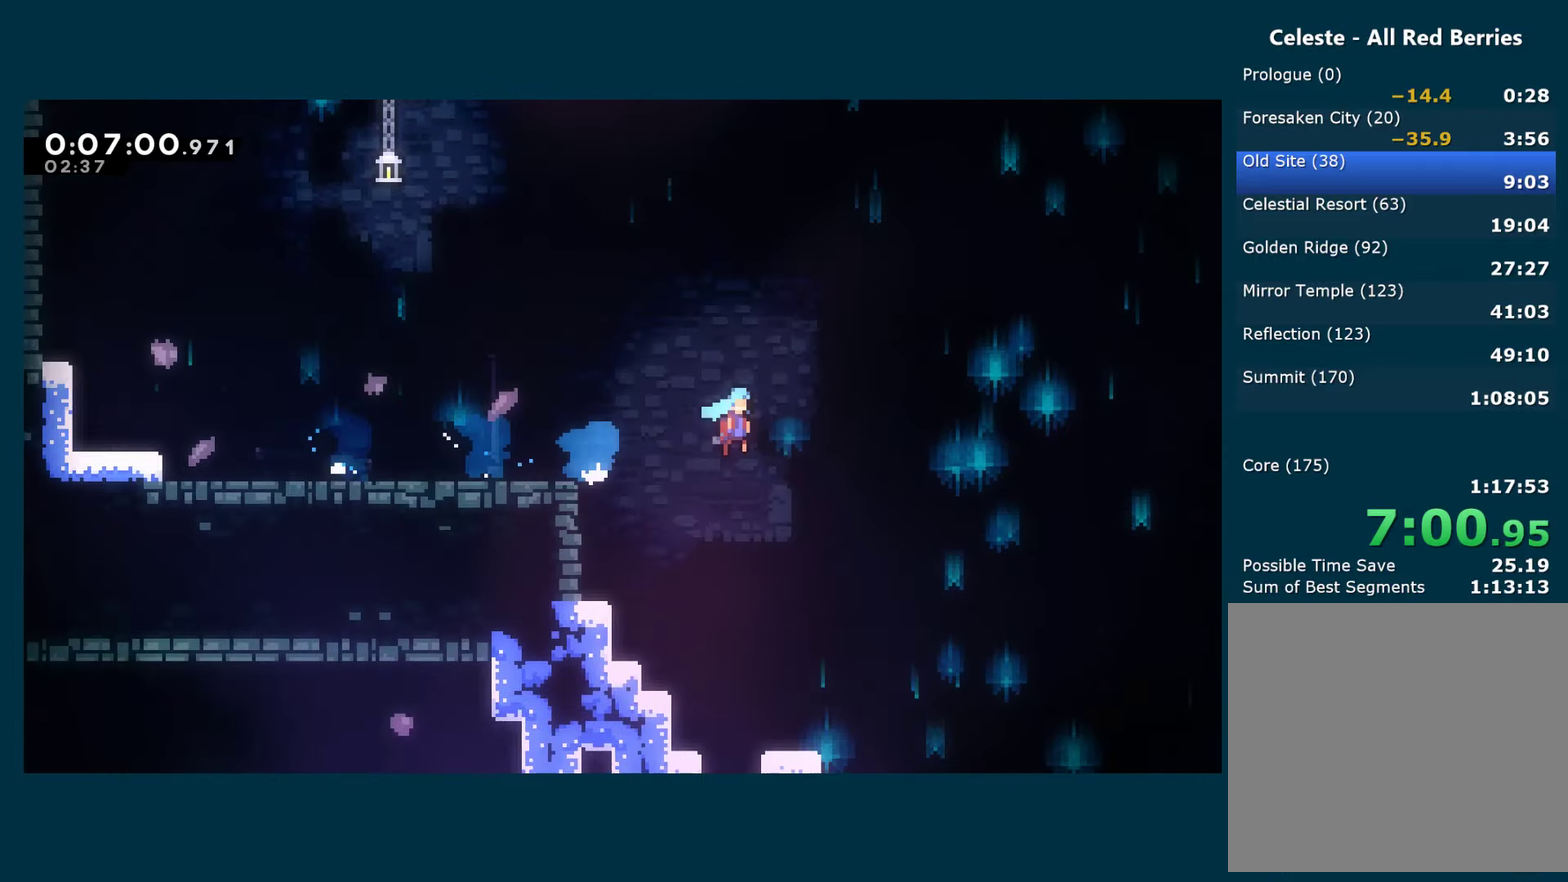
{"buttons": ["DPAD_DOWN", "DPAD_RIGHT"], "left_stick": "center", "right_stick": "center", "events": [[67, "A", "up"], [84, "X", "up"]]}